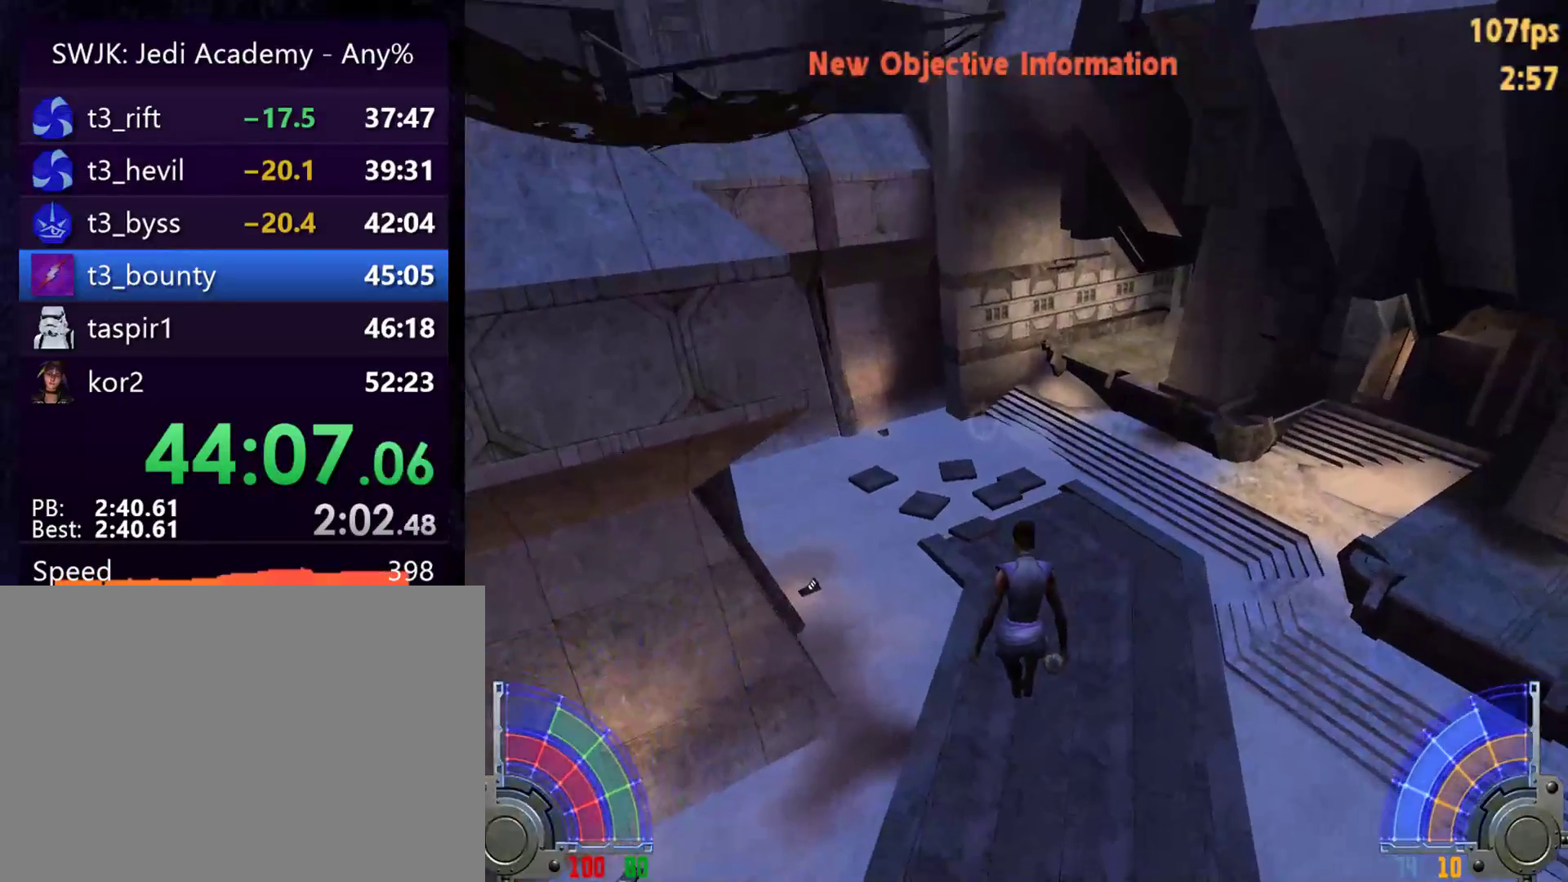
Gameplay with keyboard and mouse; each line is a JSON object with the keys and mouse buttons held at the frame after it. "events" lists presses ("down") and releases ("up") of "1", "2", "3", "4", "5", "6", "7", "a", "alt", "c", "caps_lock", "ctrl", "d", "e", "f", "g", "q", "r", "s", "shift", "space", "t", "tab", "tilde", "v", "w", "x", "y", "z", "mouse_left", "mouse_wheel" and "mouse_right" between this image and that frame as [ms after this image, input, new state], when the widget could be followed in between. "mouse_left", "mouse_wheel", "mouse_right" = the "left", "wheel", "right" buttons of the "mouse" list. No other keys are recorded. "wheel" means that the mouse wheel is clicked or scrolled. Mouse movement is not recorded.
{"keys": ["w"], "mouse": [], "events": [[283, "a", "up"]]}
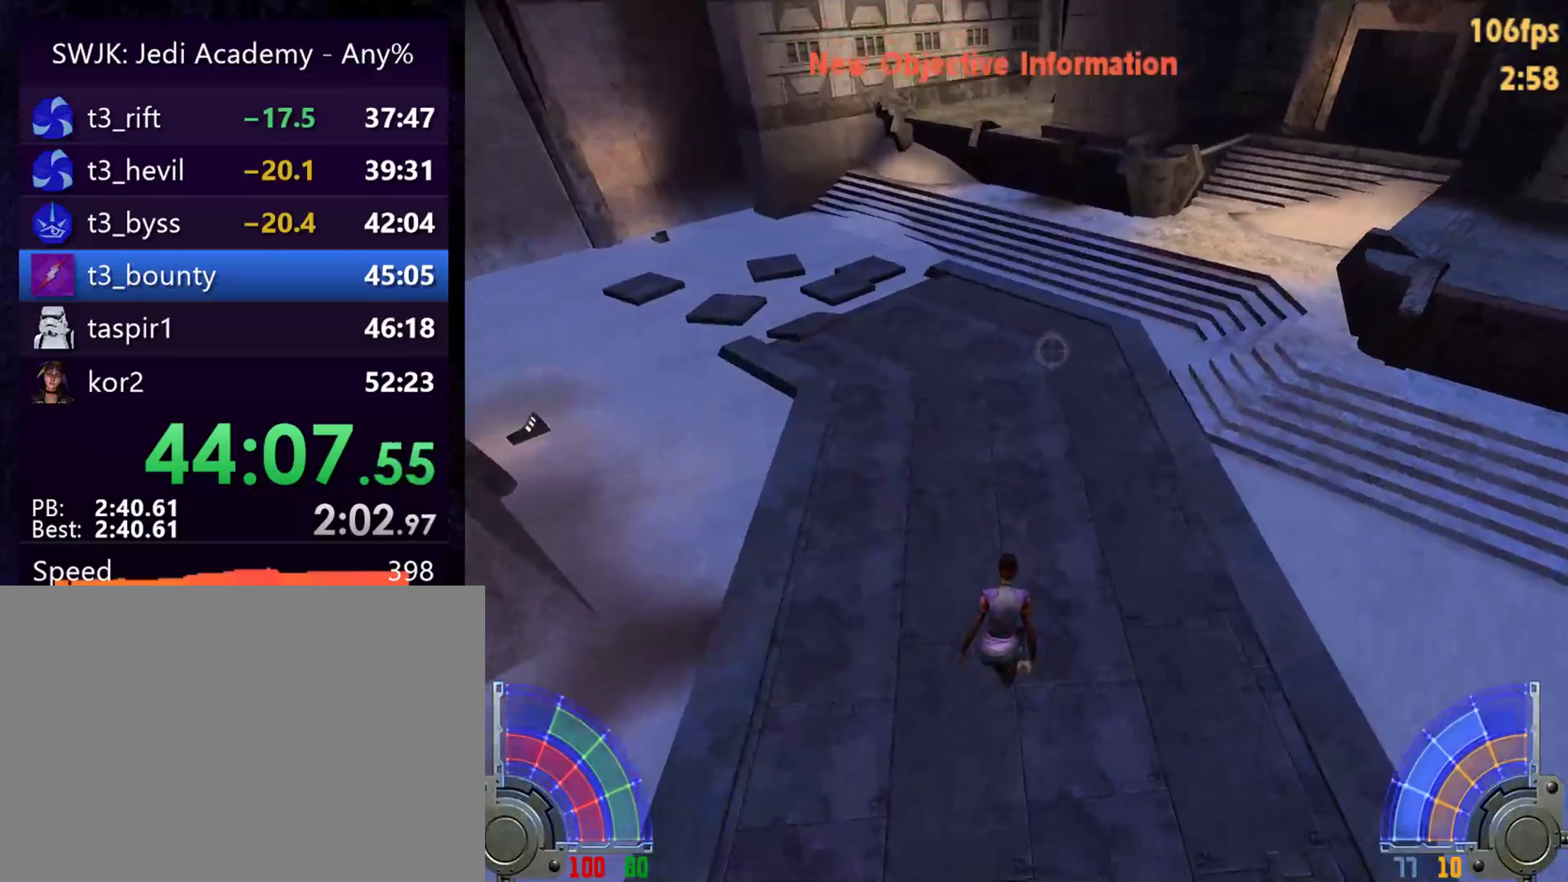
{"keys": ["a", "space", "w"], "mouse": [], "events": [[33, "a", "down"], [33, "space", "down"]]}
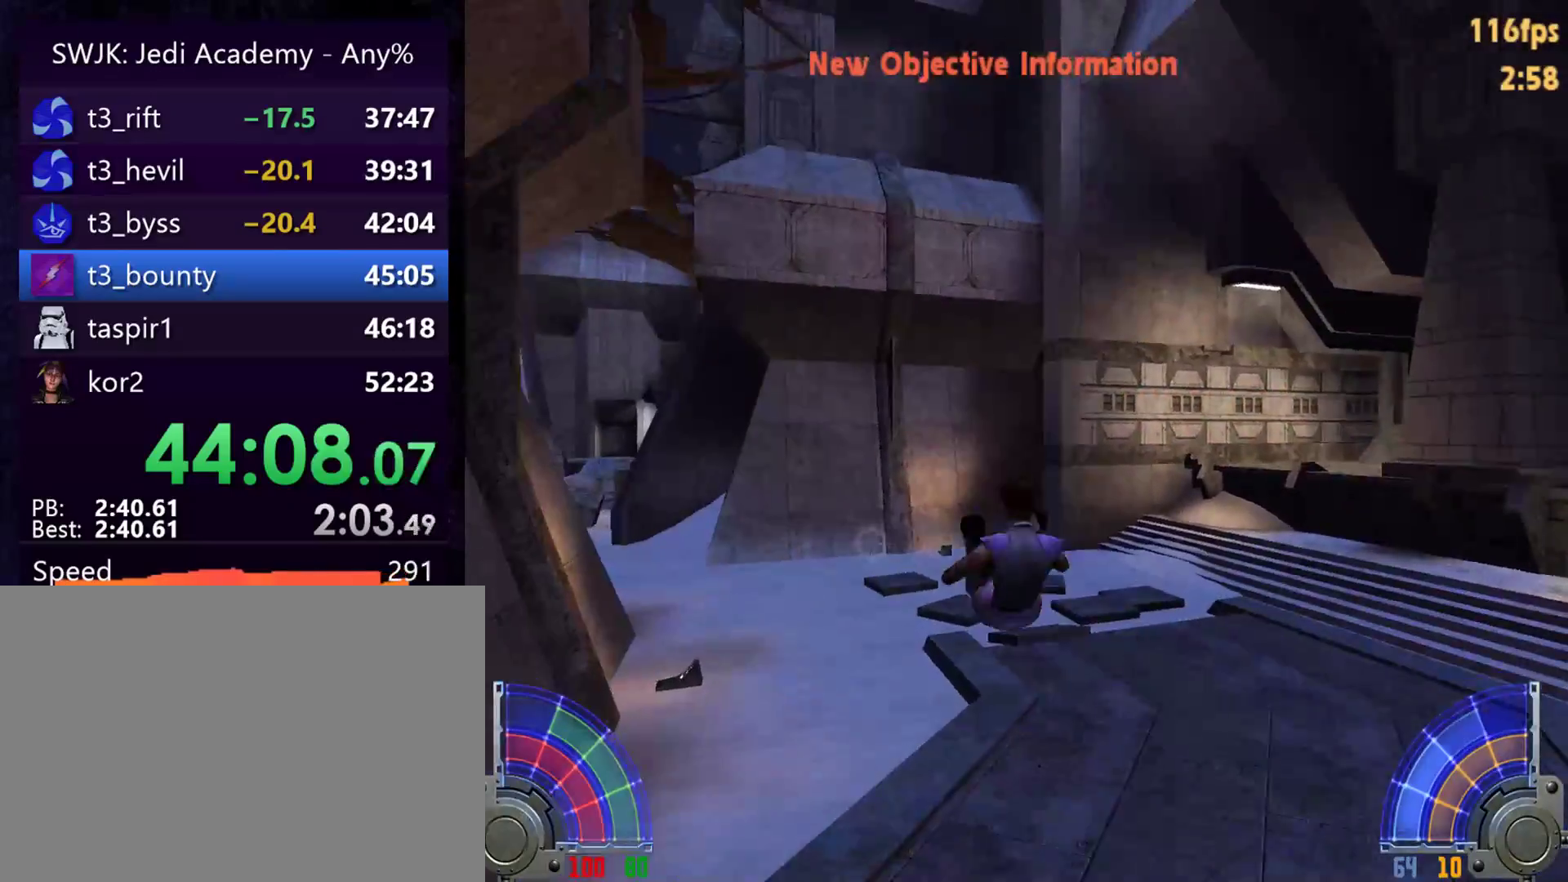
{"keys": ["a", "w"], "mouse": [], "events": [[133, "space", "up"]]}
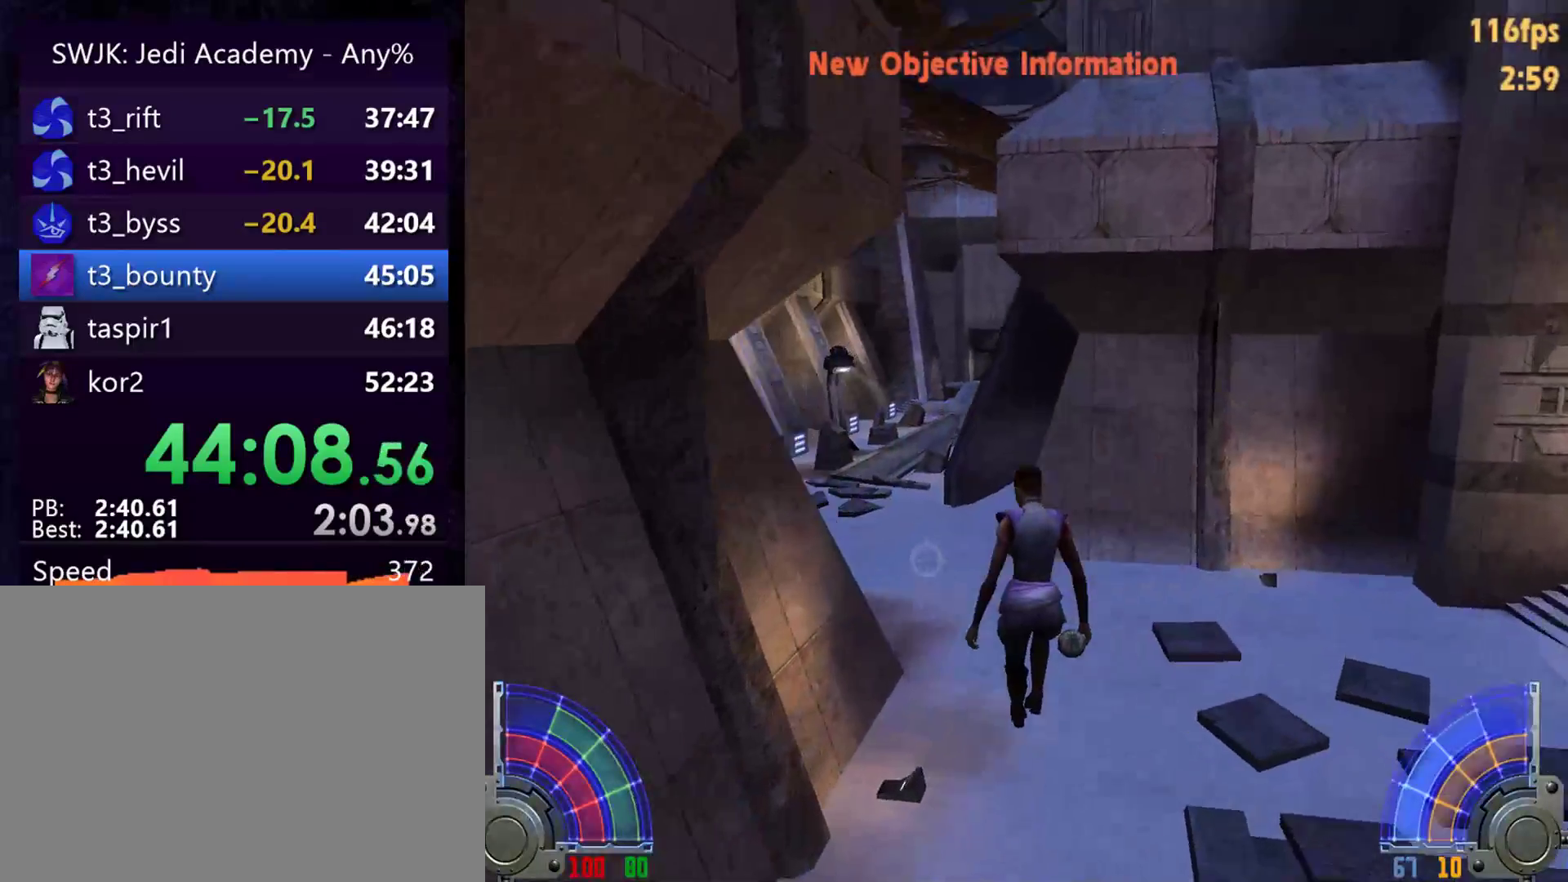
{"keys": ["a", "space", "w"], "mouse": [], "events": [[483, "space", "down"]]}
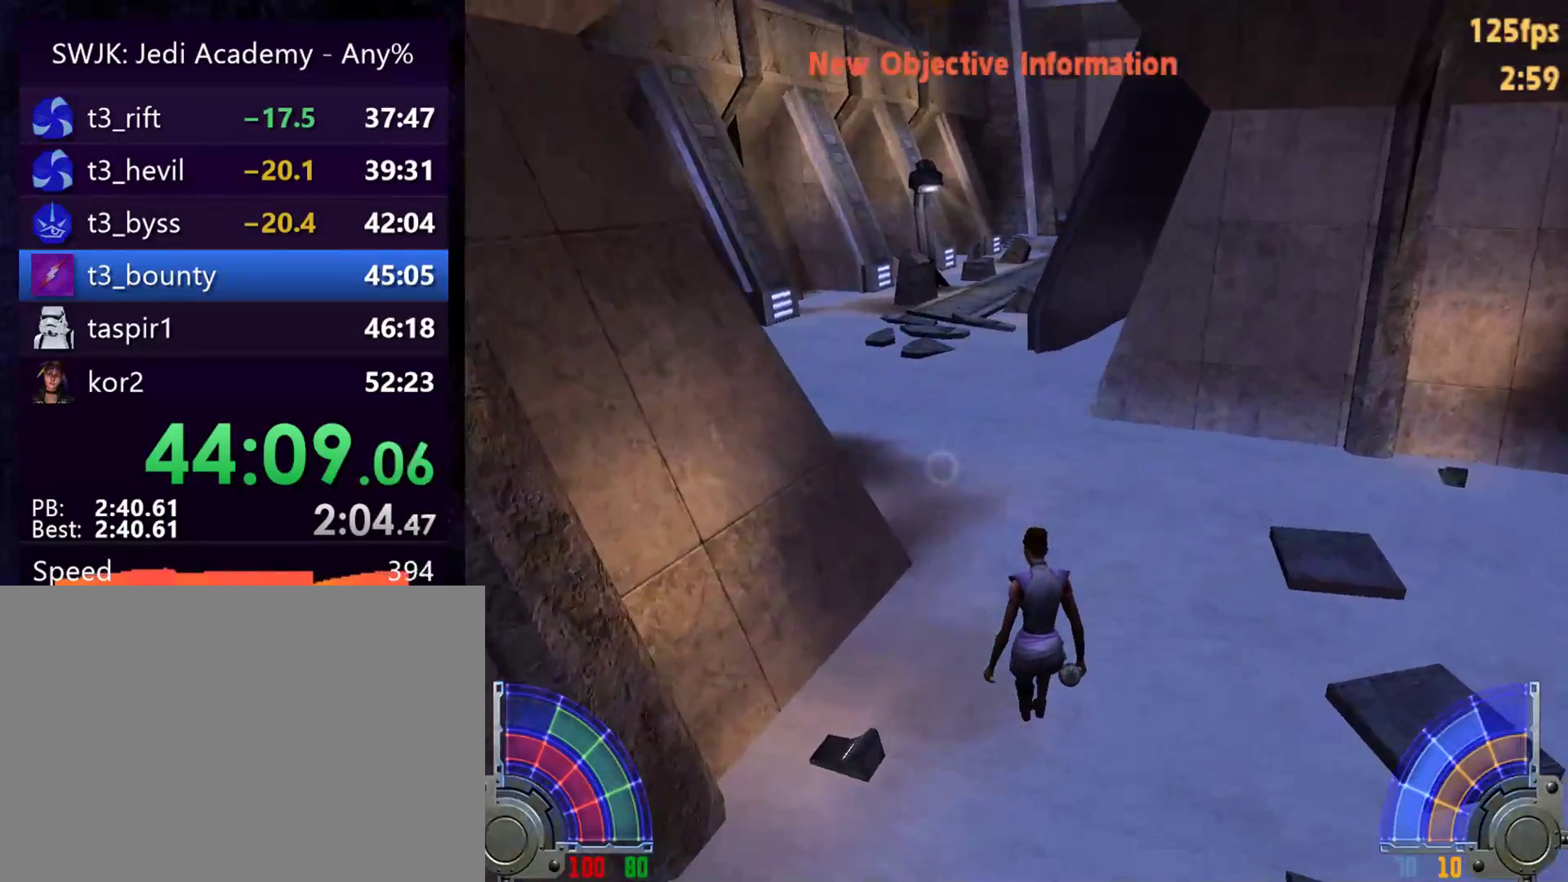
{"keys": ["a", "d", "space", "w"], "mouse": [], "events": [[450, "d", "down"]]}
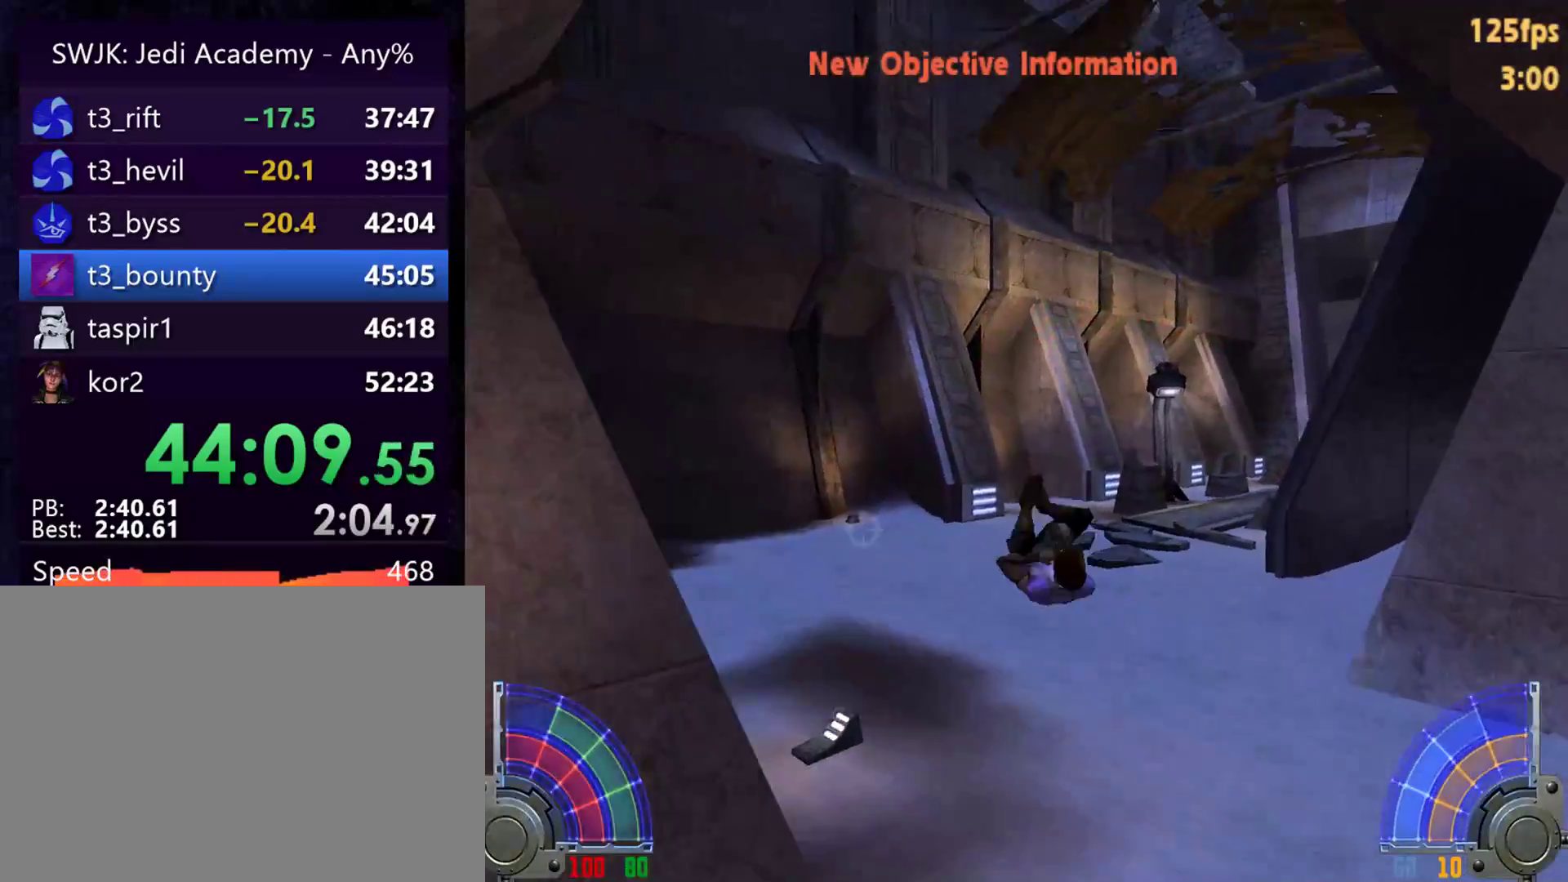
{"keys": ["a", "d", "space", "w"], "mouse": [], "events": []}
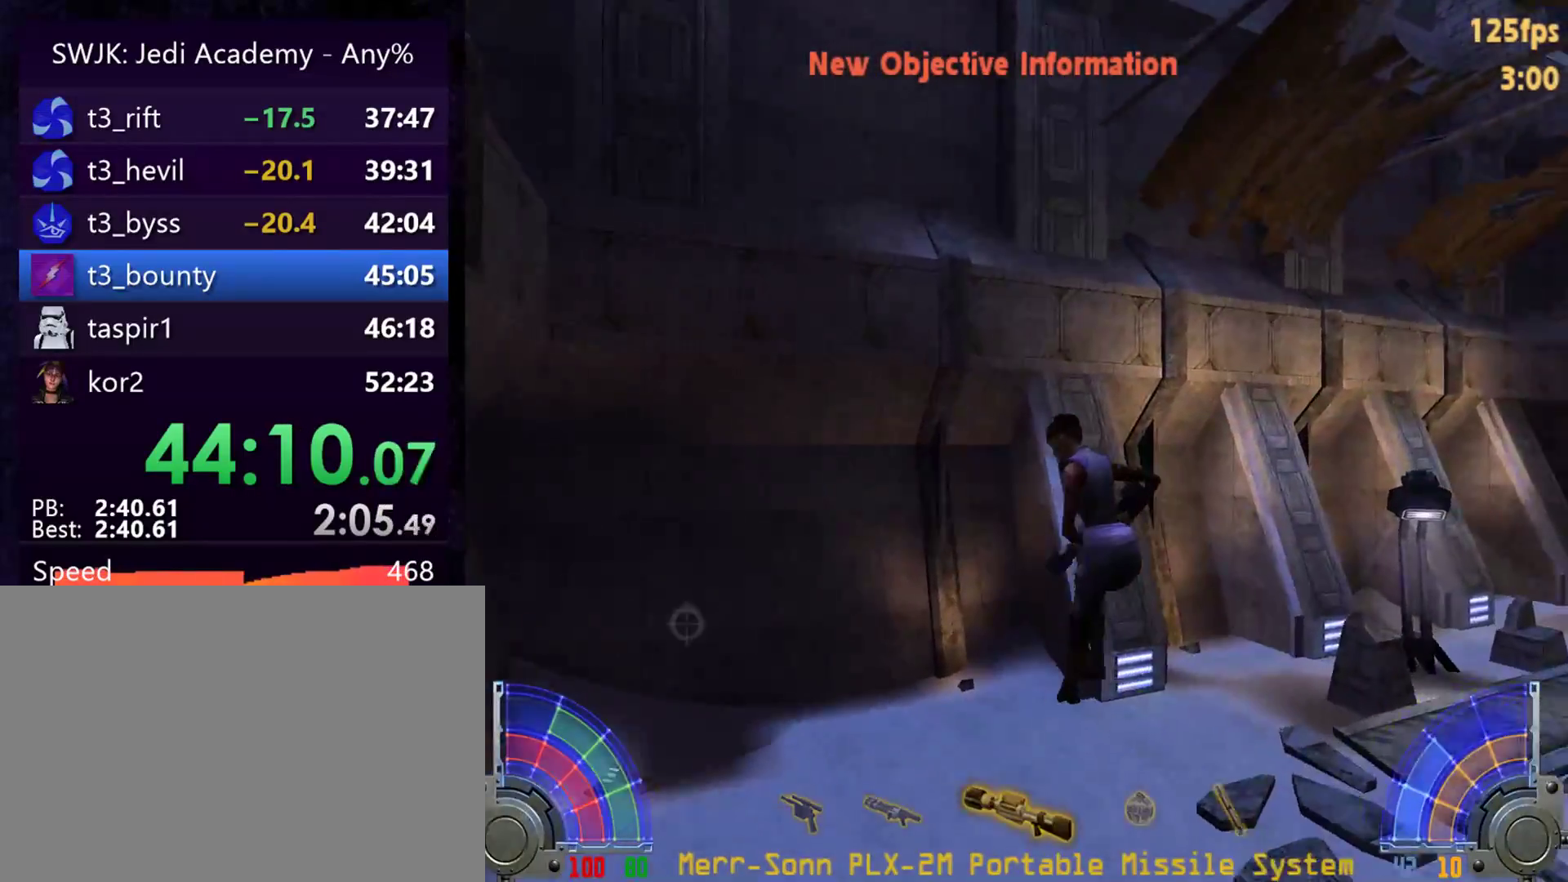
{"keys": ["d", "s", "space"], "mouse": [], "events": [[50, "a", "up"], [150, "w", "up"], [283, "mouse_wheel", "down"], [383, "mouse_wheel", "up"], [433, "s", "down"]]}
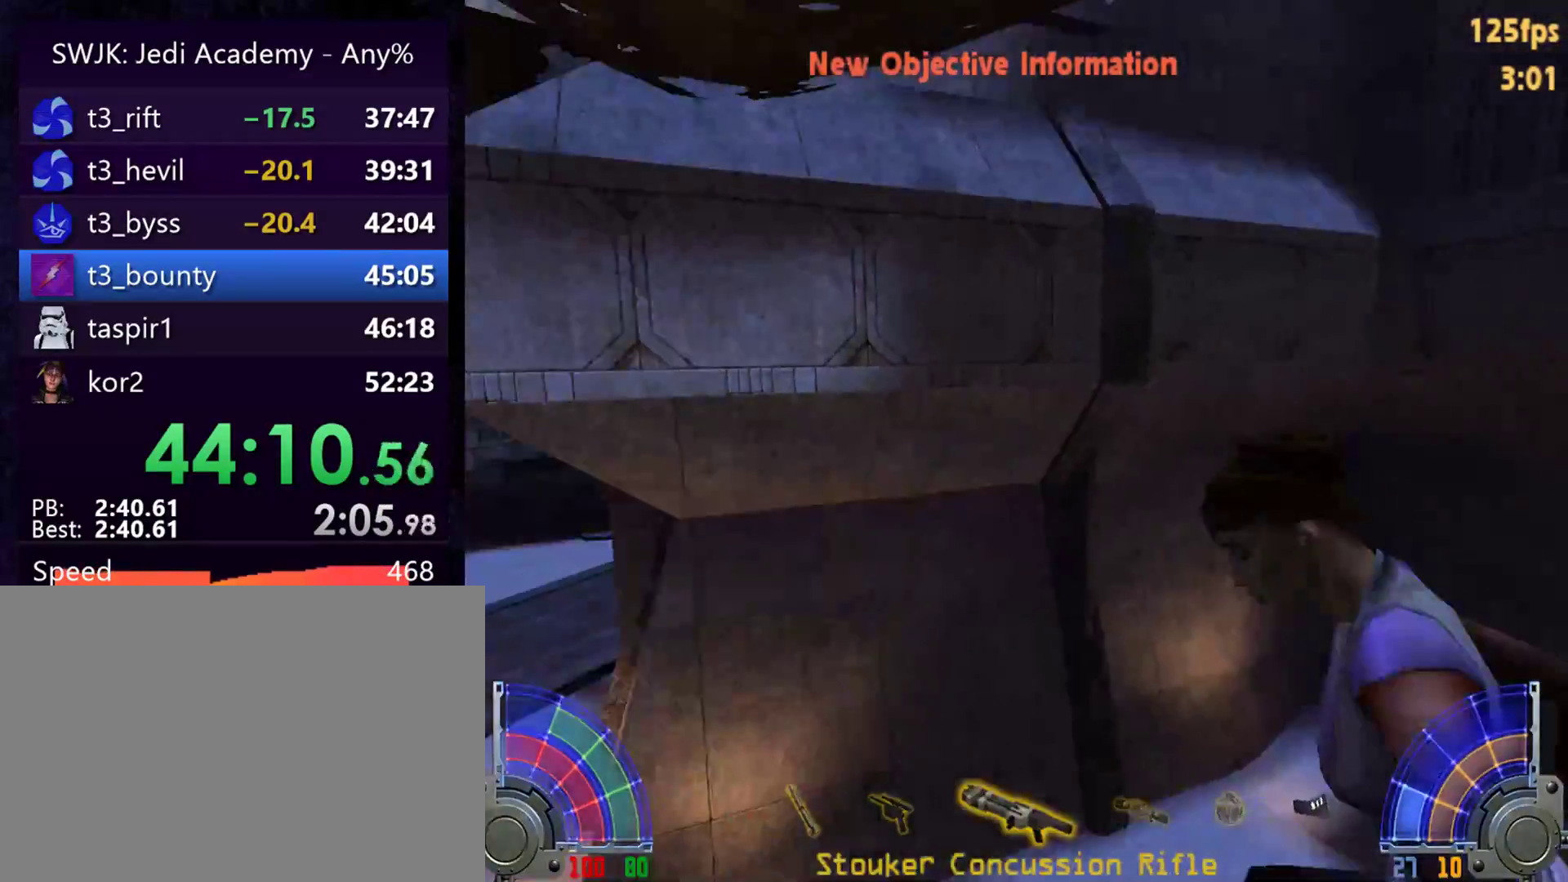
{"keys": [], "mouse": [], "events": [[33, "d", "up"], [67, "space", "up"], [117, "s", "up"], [167, "mouse_right", "down"], [267, "mouse_right", "up"]]}
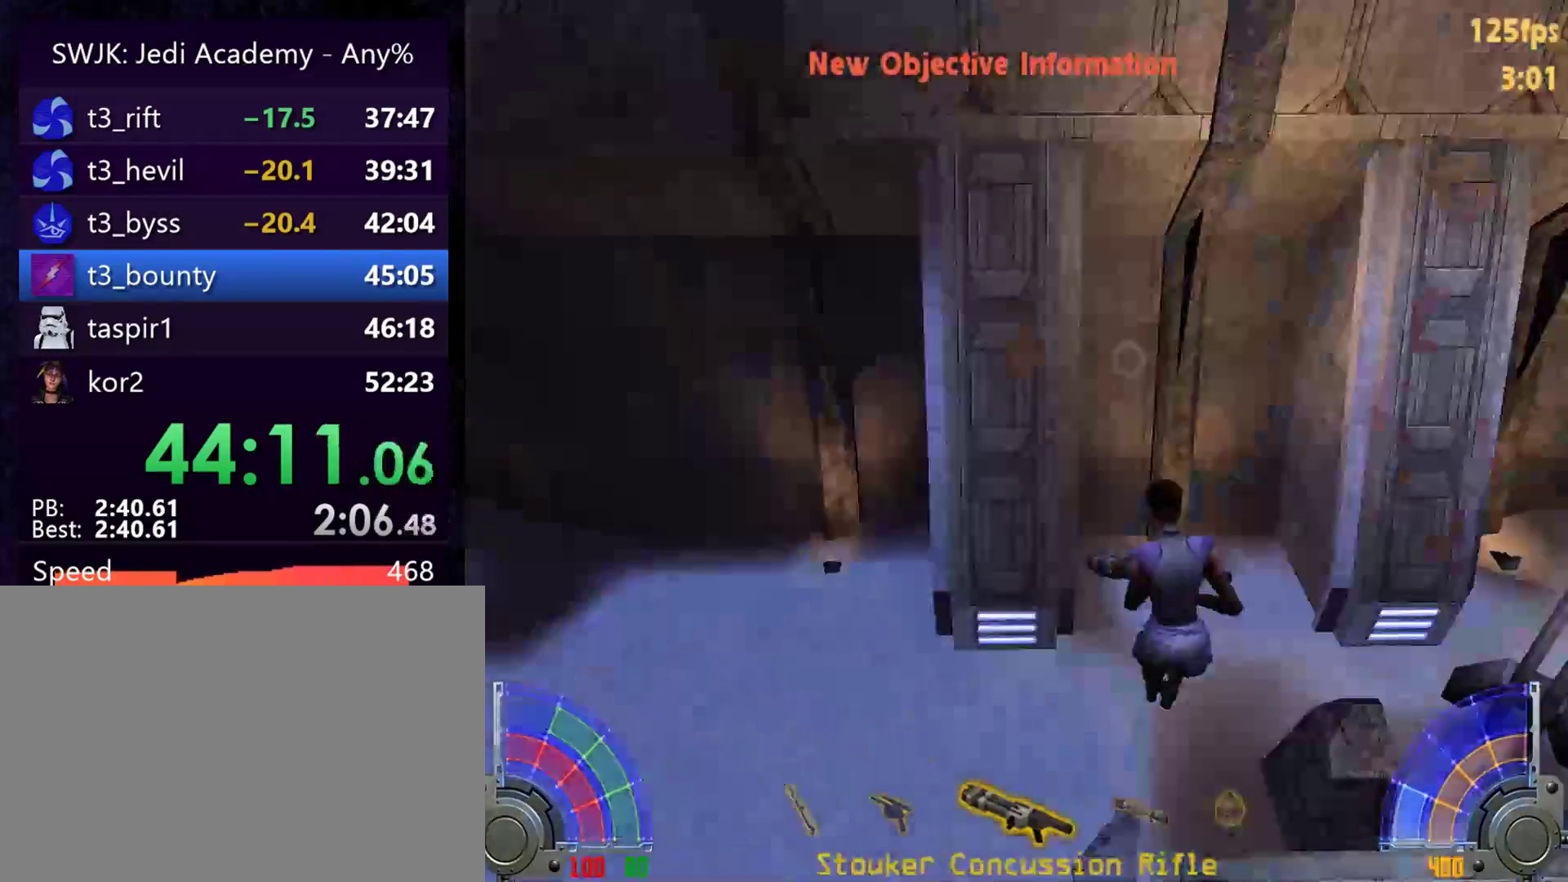
{"keys": ["d", "w"], "mouse": [], "events": [[283, "d", "down"], [367, "w", "down"]]}
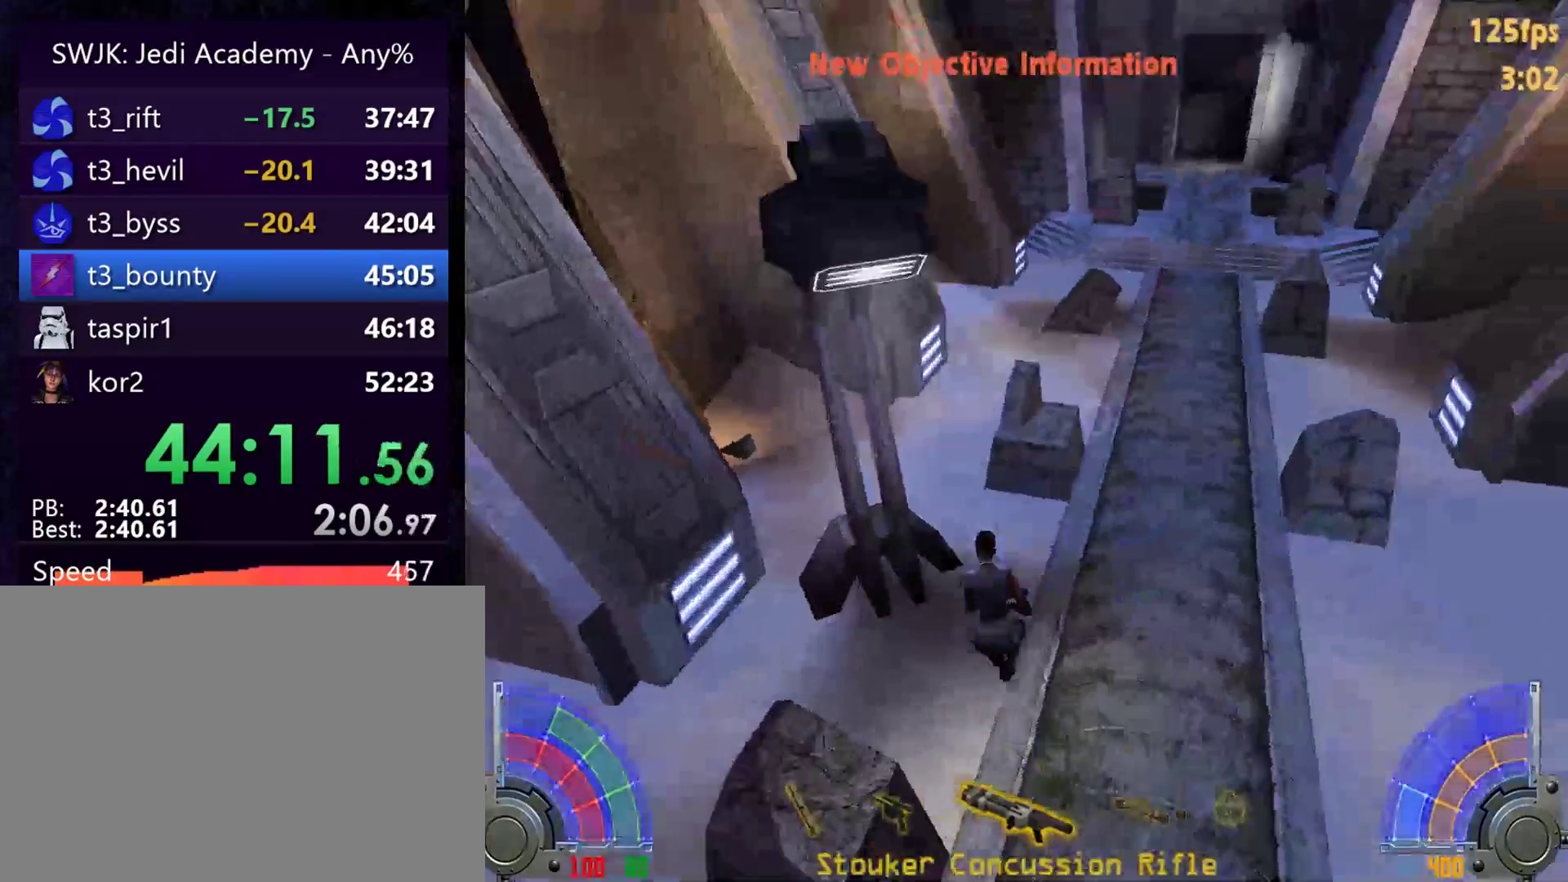
{"keys": ["a", "w"], "mouse": [], "events": [[200, "space", "down"], [383, "space", "up"], [483, "a", "down"], [483, "d", "up"]]}
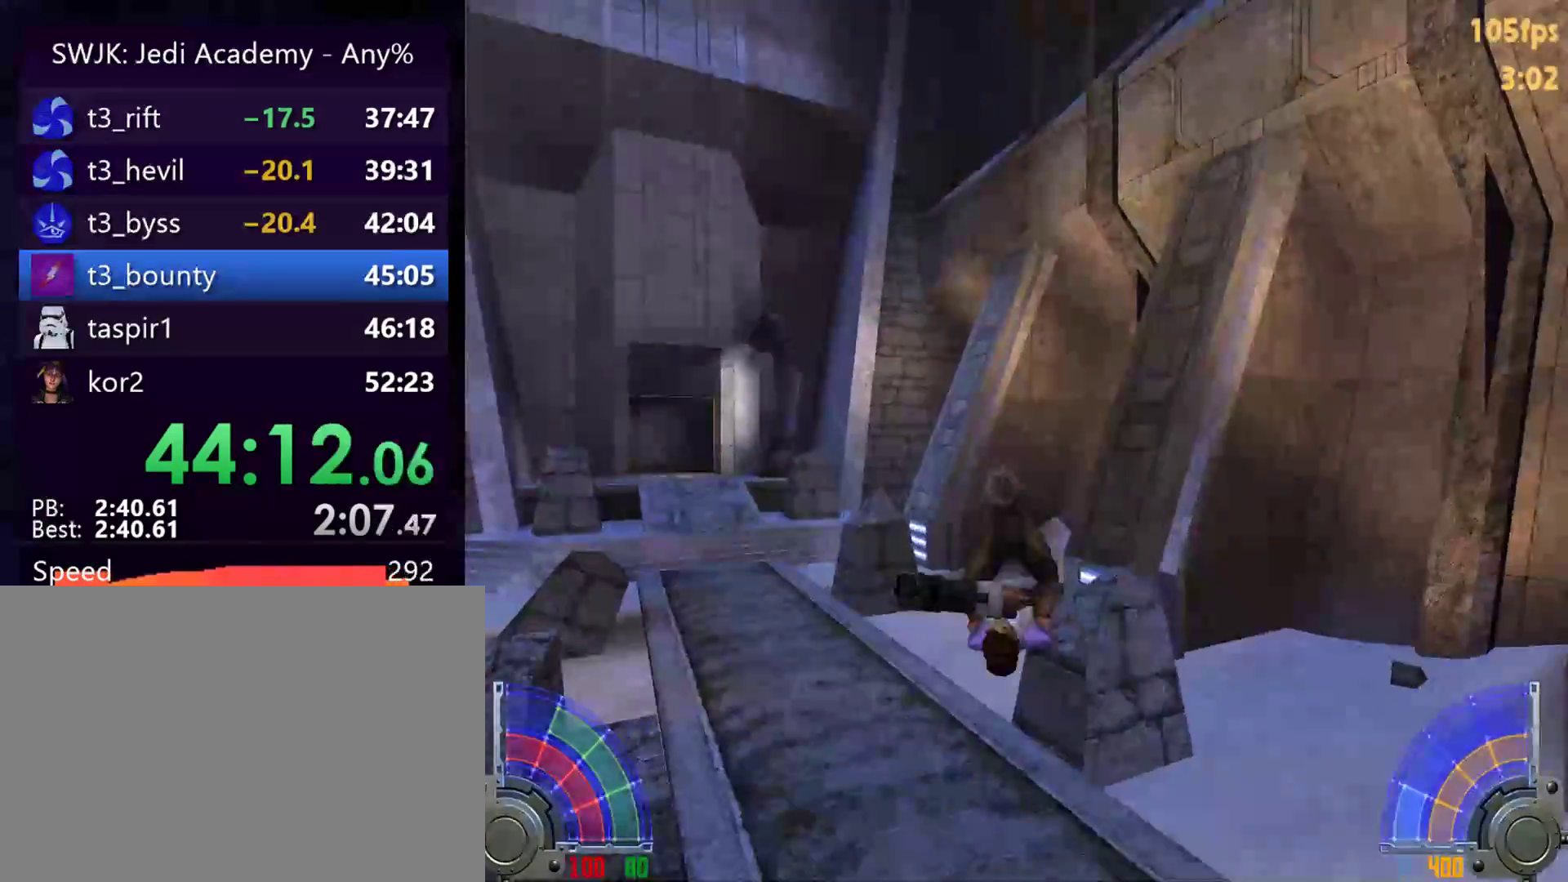
{"keys": ["a", "w"], "mouse": [], "events": []}
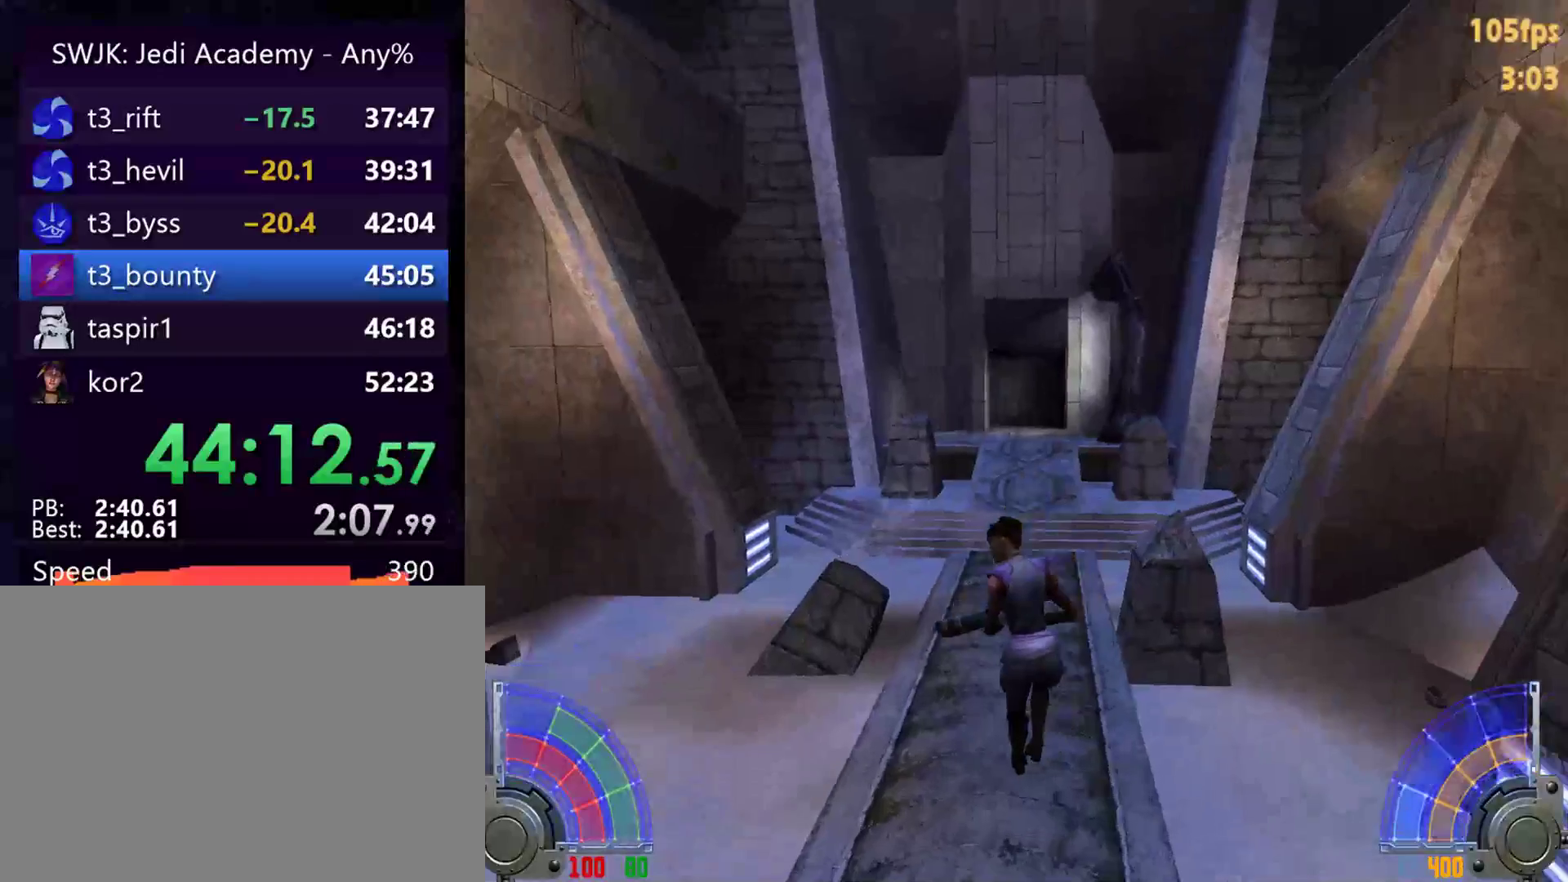
{"keys": ["a", "space", "w"], "mouse": [], "events": [[283, "a", "up"], [317, "d", "down"], [367, "space", "down"], [417, "a", "down"], [467, "d", "up"]]}
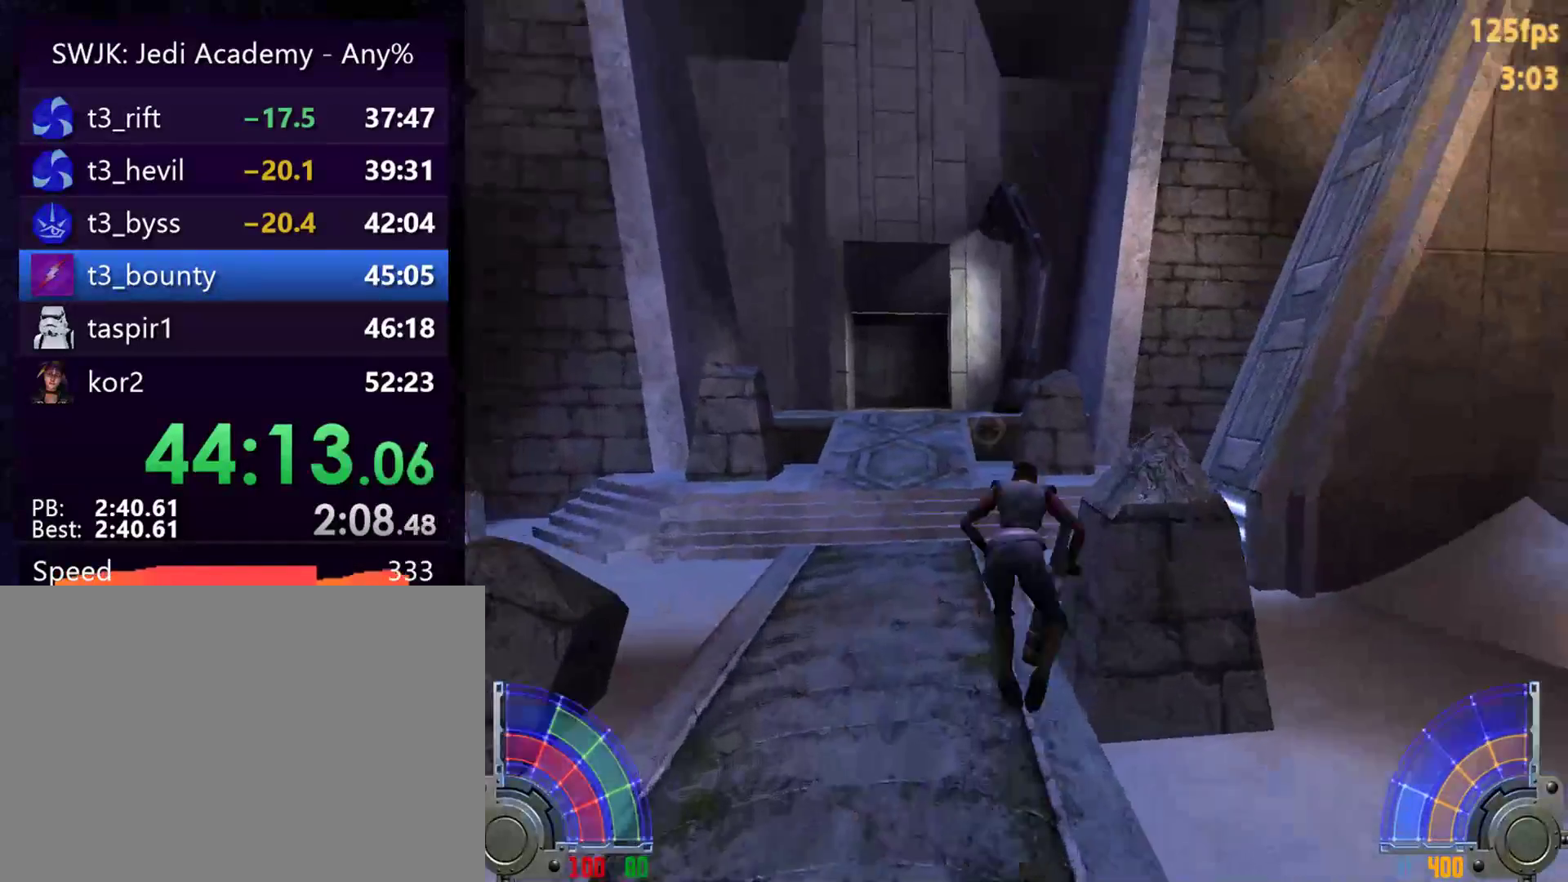
{"keys": ["a", "w"], "mouse": [], "events": [[17, "space", "up"]]}
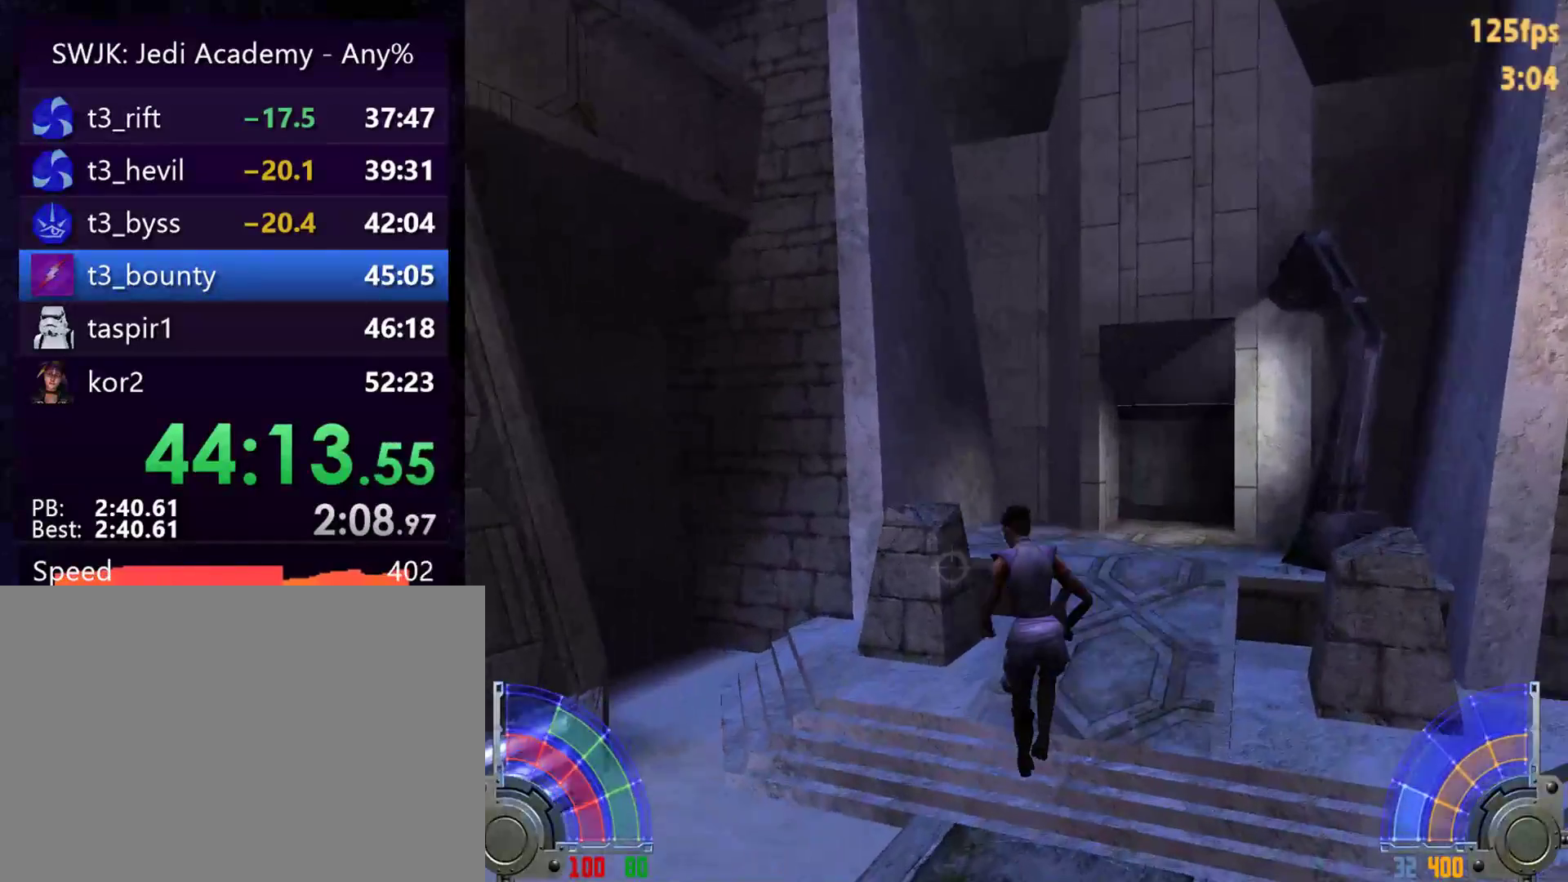
{"keys": ["w"], "mouse": [], "events": [[117, "a", "up"]]}
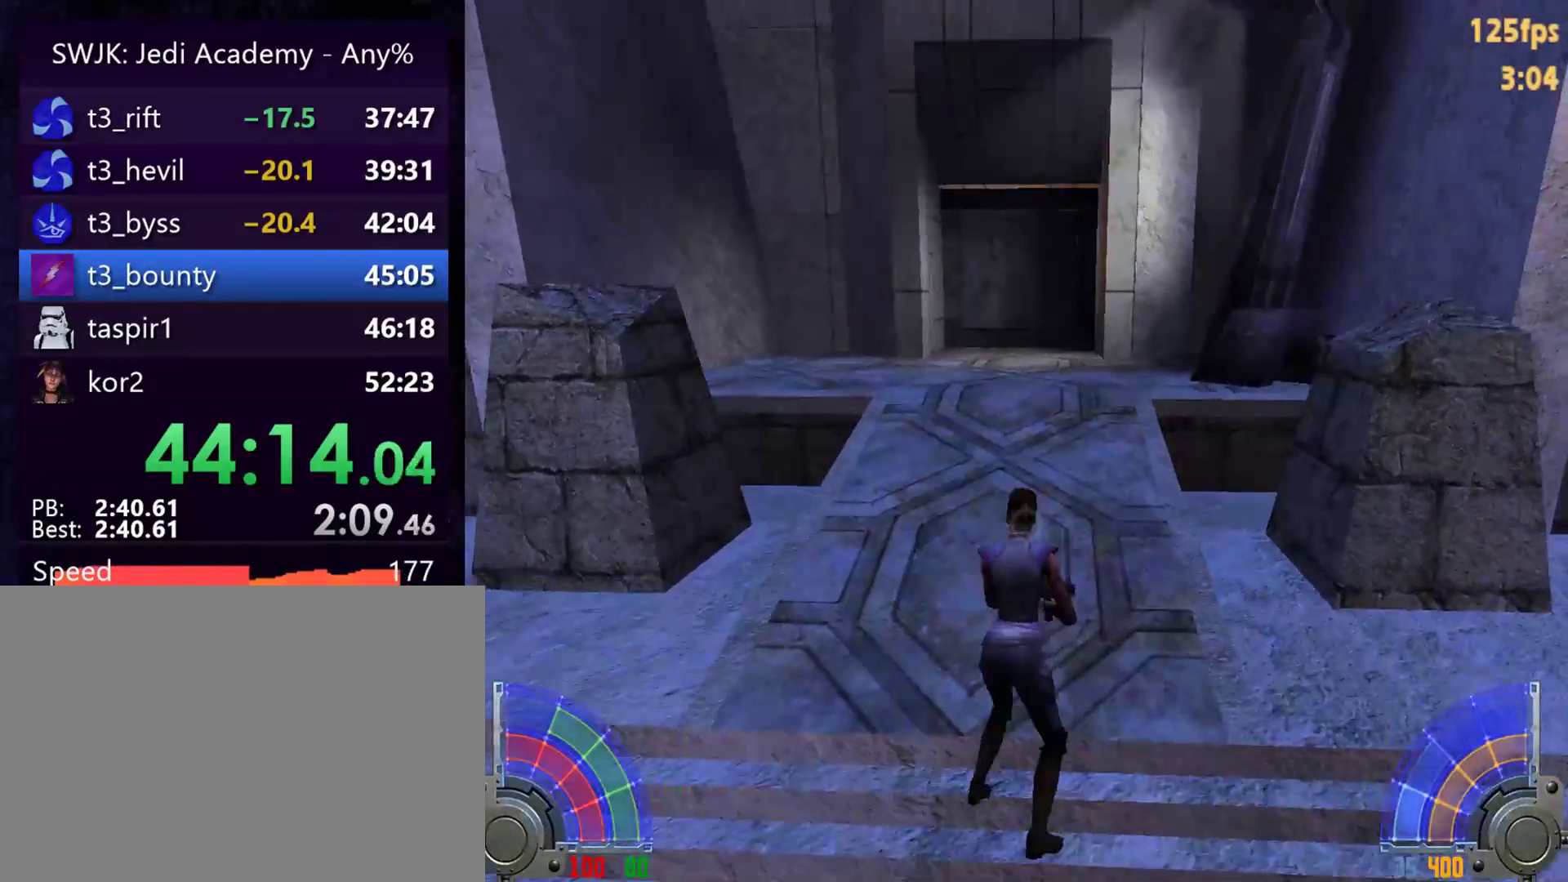
{"keys": ["w"], "mouse": [], "events": [[283, "tab", "down"], [417, "tab", "up"]]}
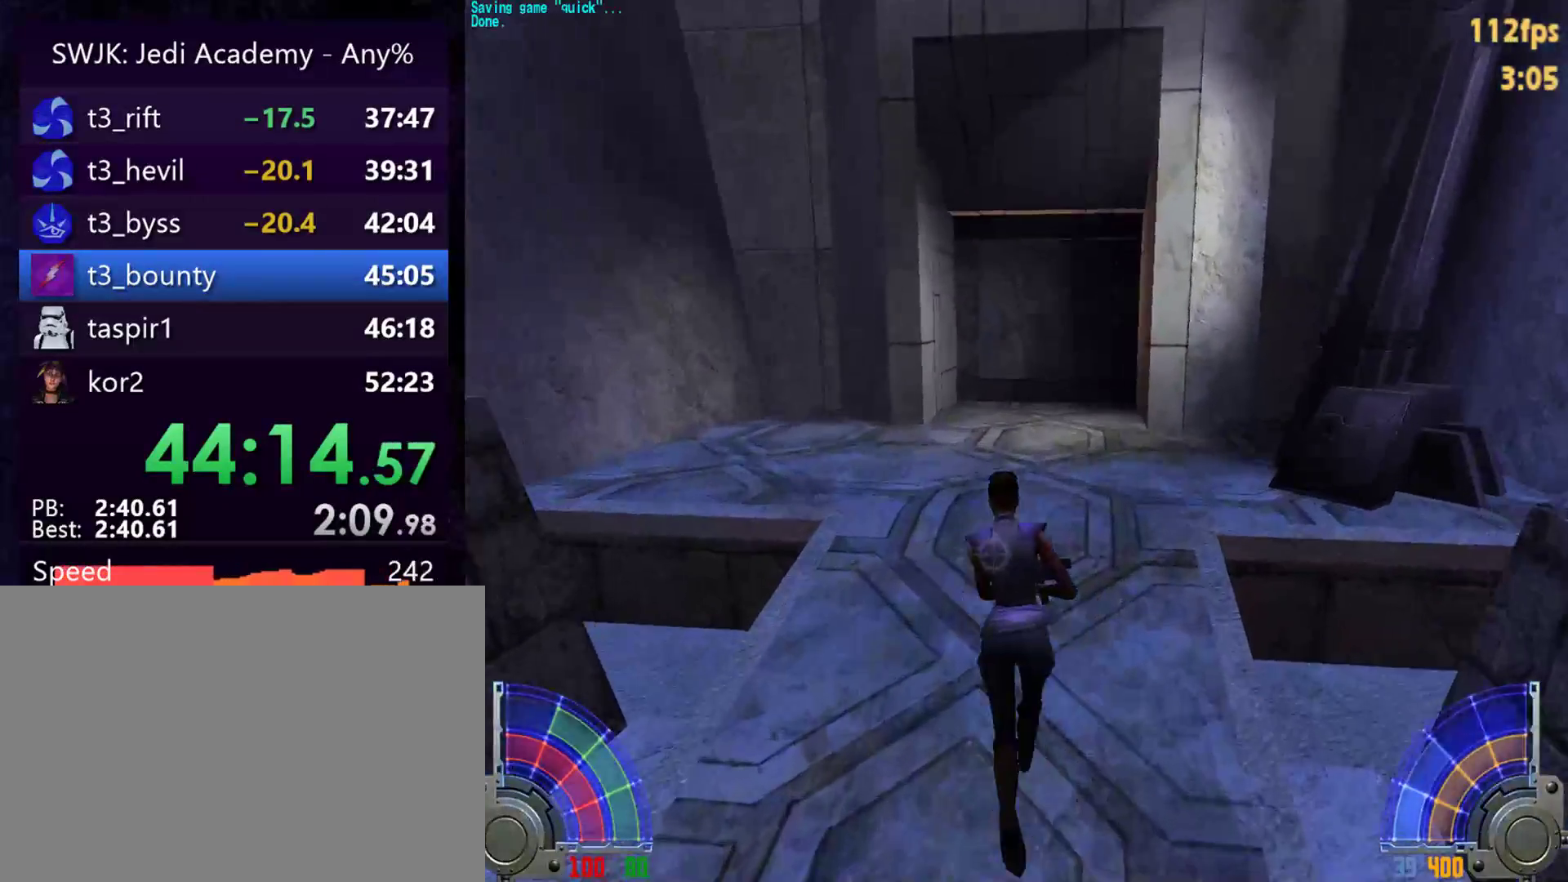
{"keys": ["a", "w"], "mouse": [], "events": [[100, "d", "down"], [150, "a", "down"], [150, "space", "down"], [200, "d", "up"], [200, "space", "up"]]}
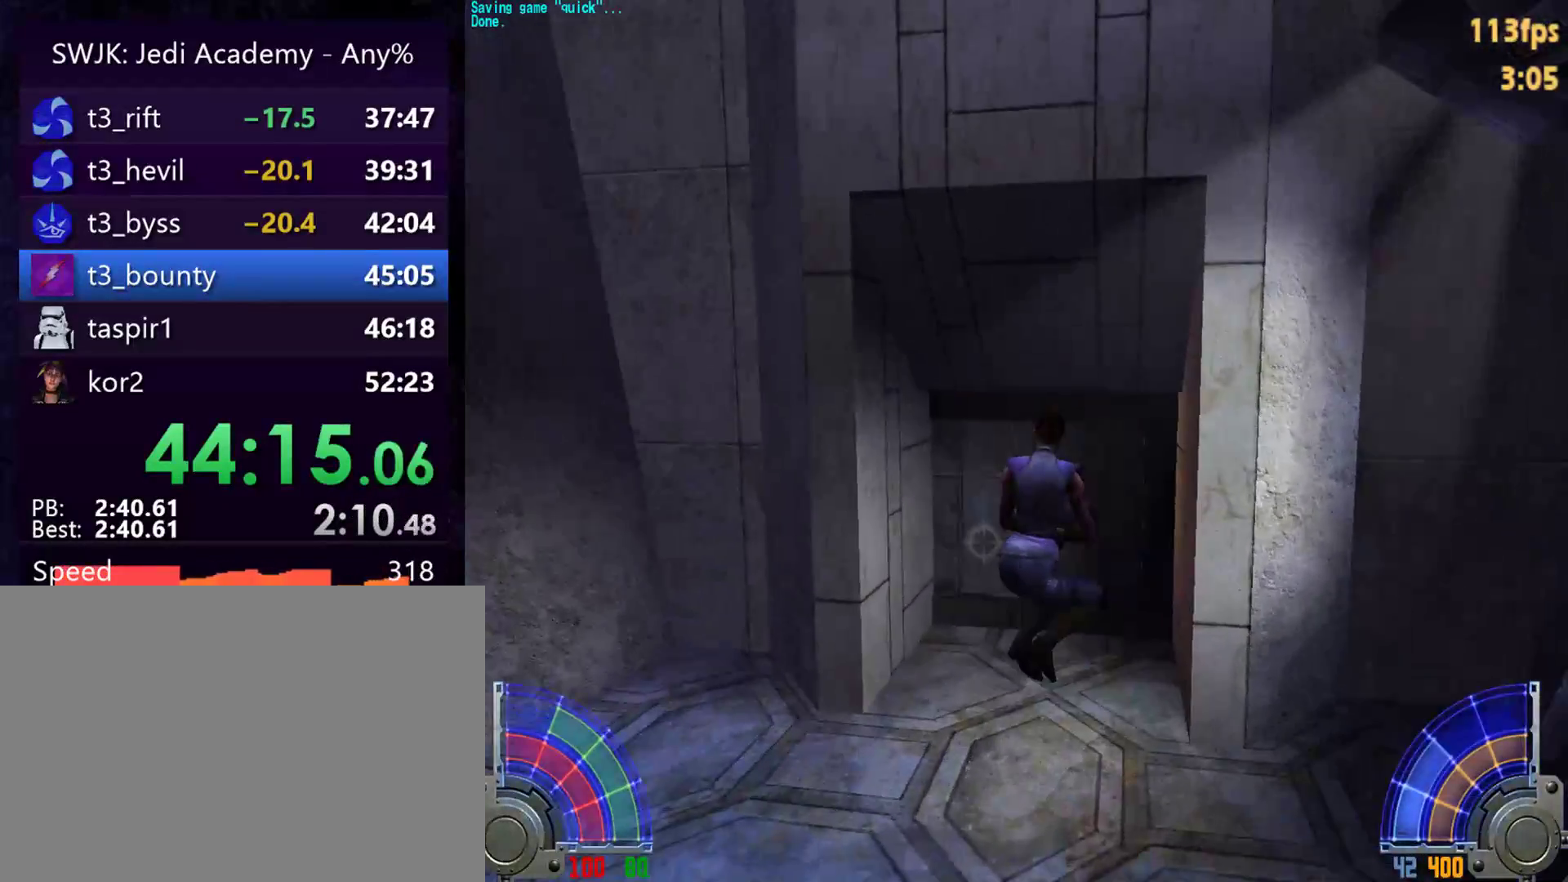
{"keys": ["w"], "mouse": [], "events": [[300, "a", "up"]]}
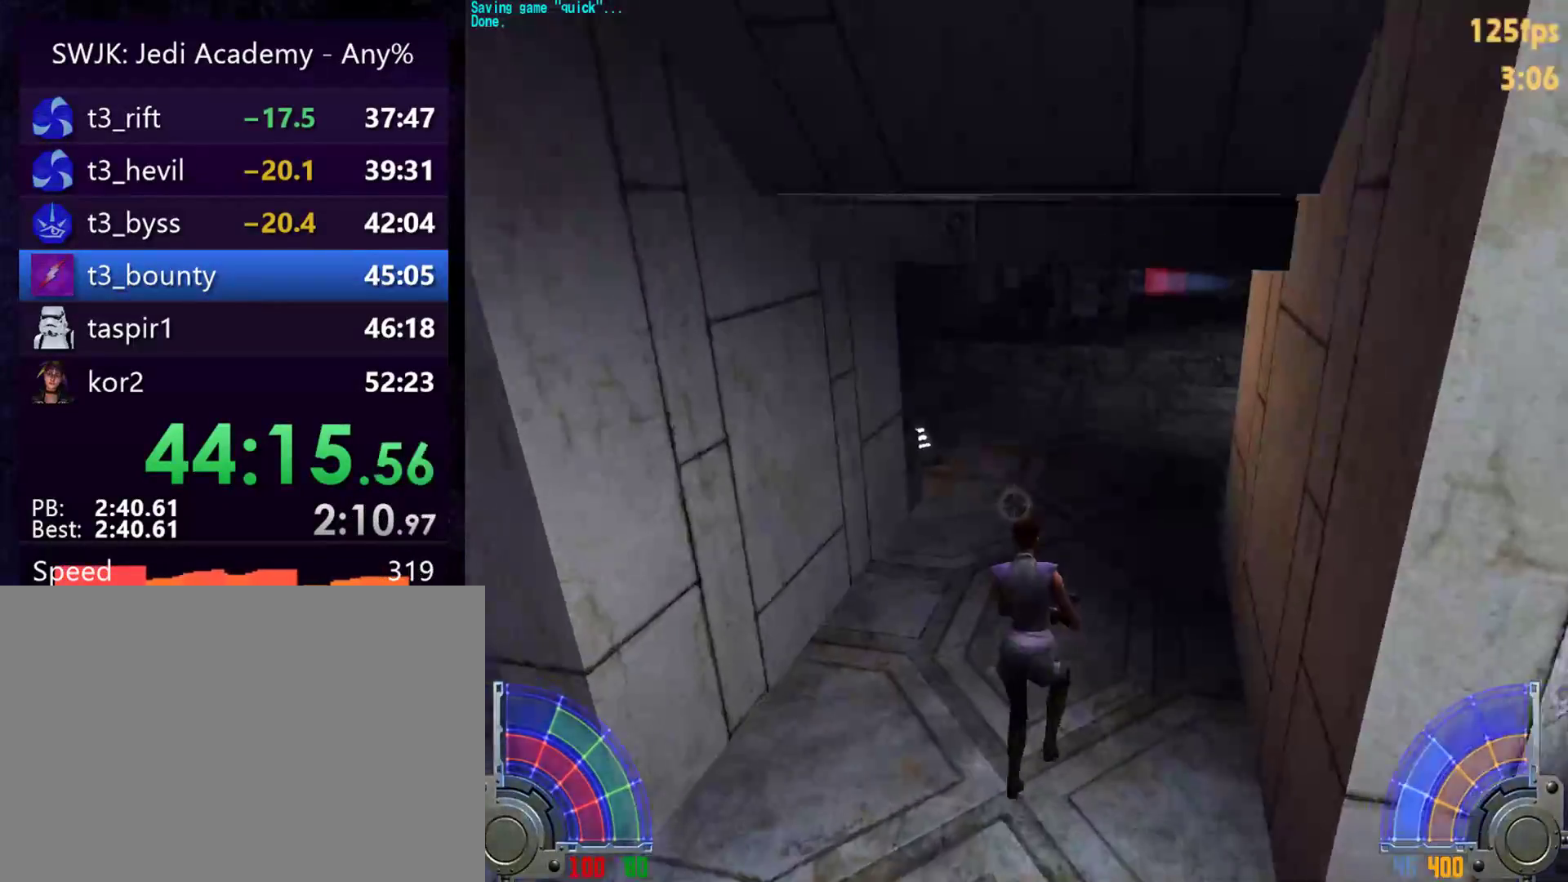
{"keys": ["w"], "mouse": [], "events": []}
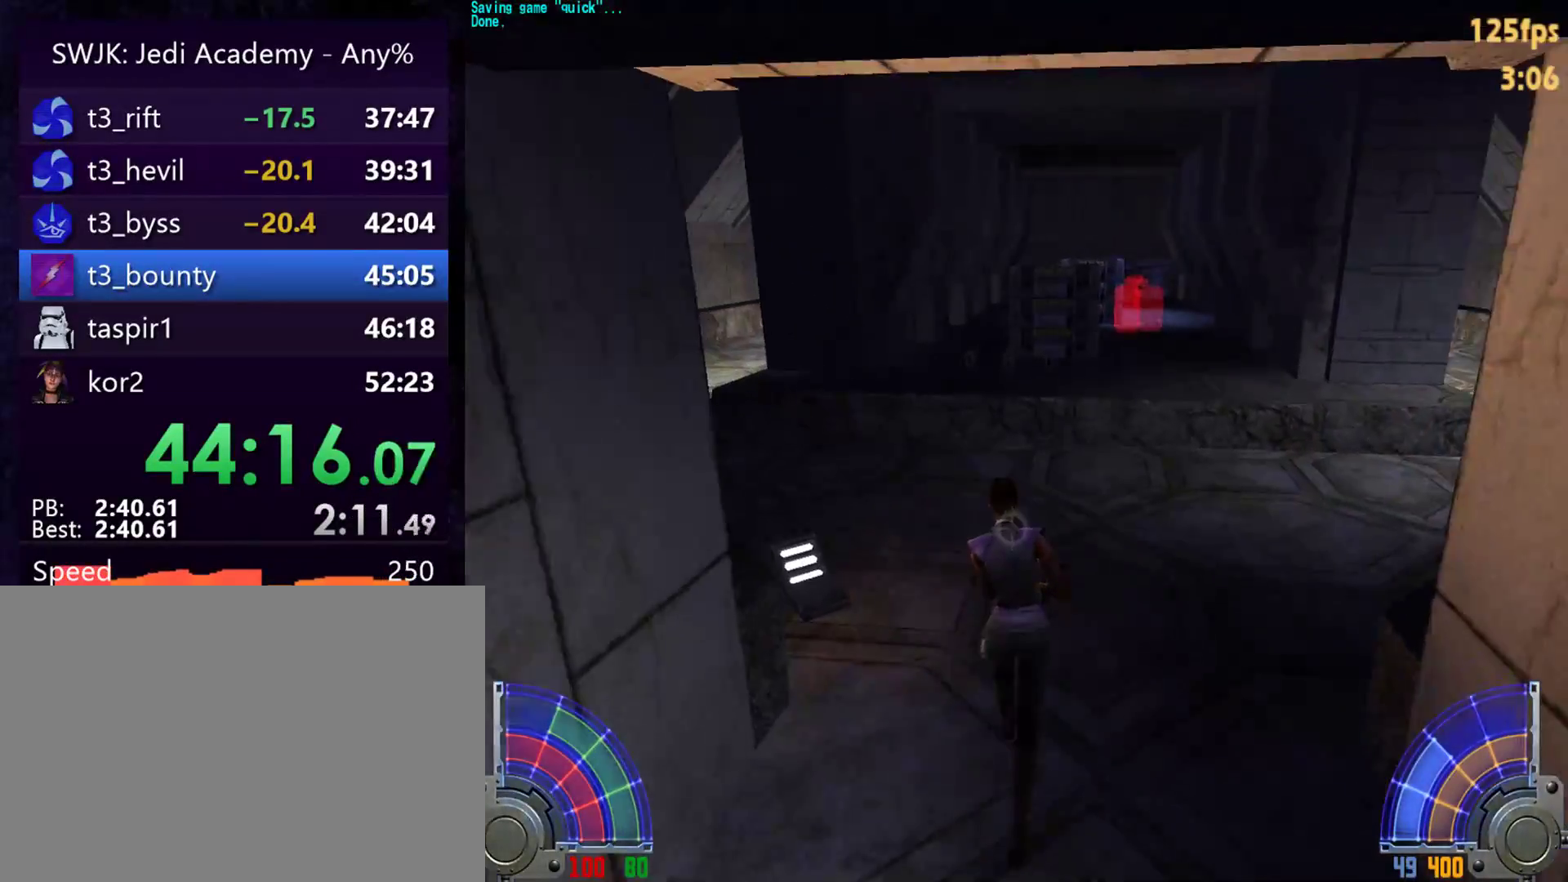
{"keys": ["a", "w"], "mouse": [], "events": [[200, "d", "down"], [200, "space", "down"], [333, "a", "down"], [383, "d", "up"], [383, "space", "up"]]}
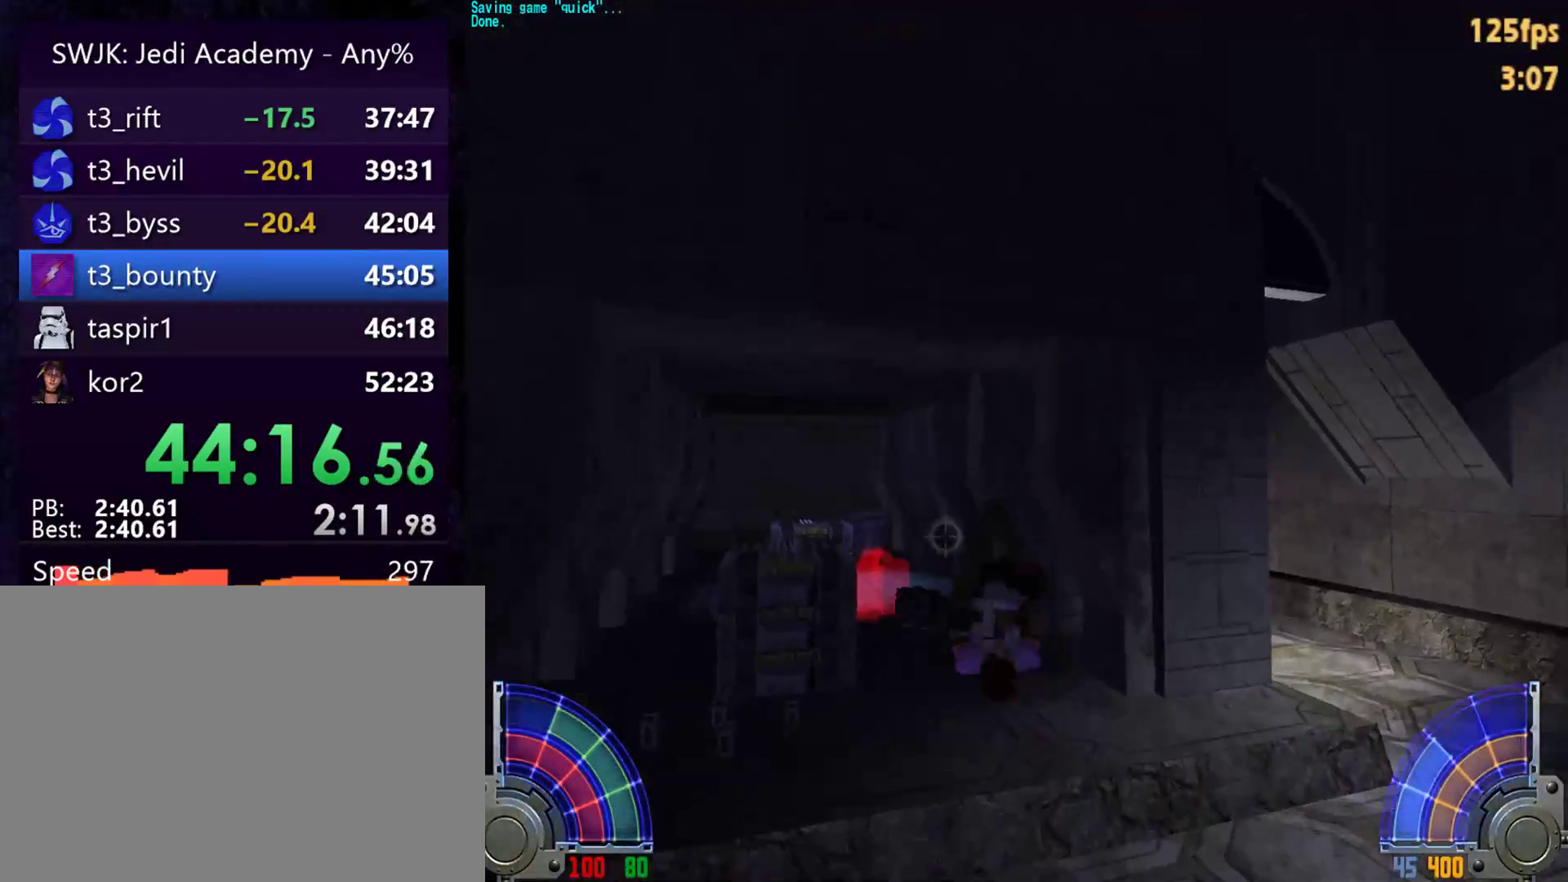
{"keys": ["a", "w"], "mouse": [], "events": []}
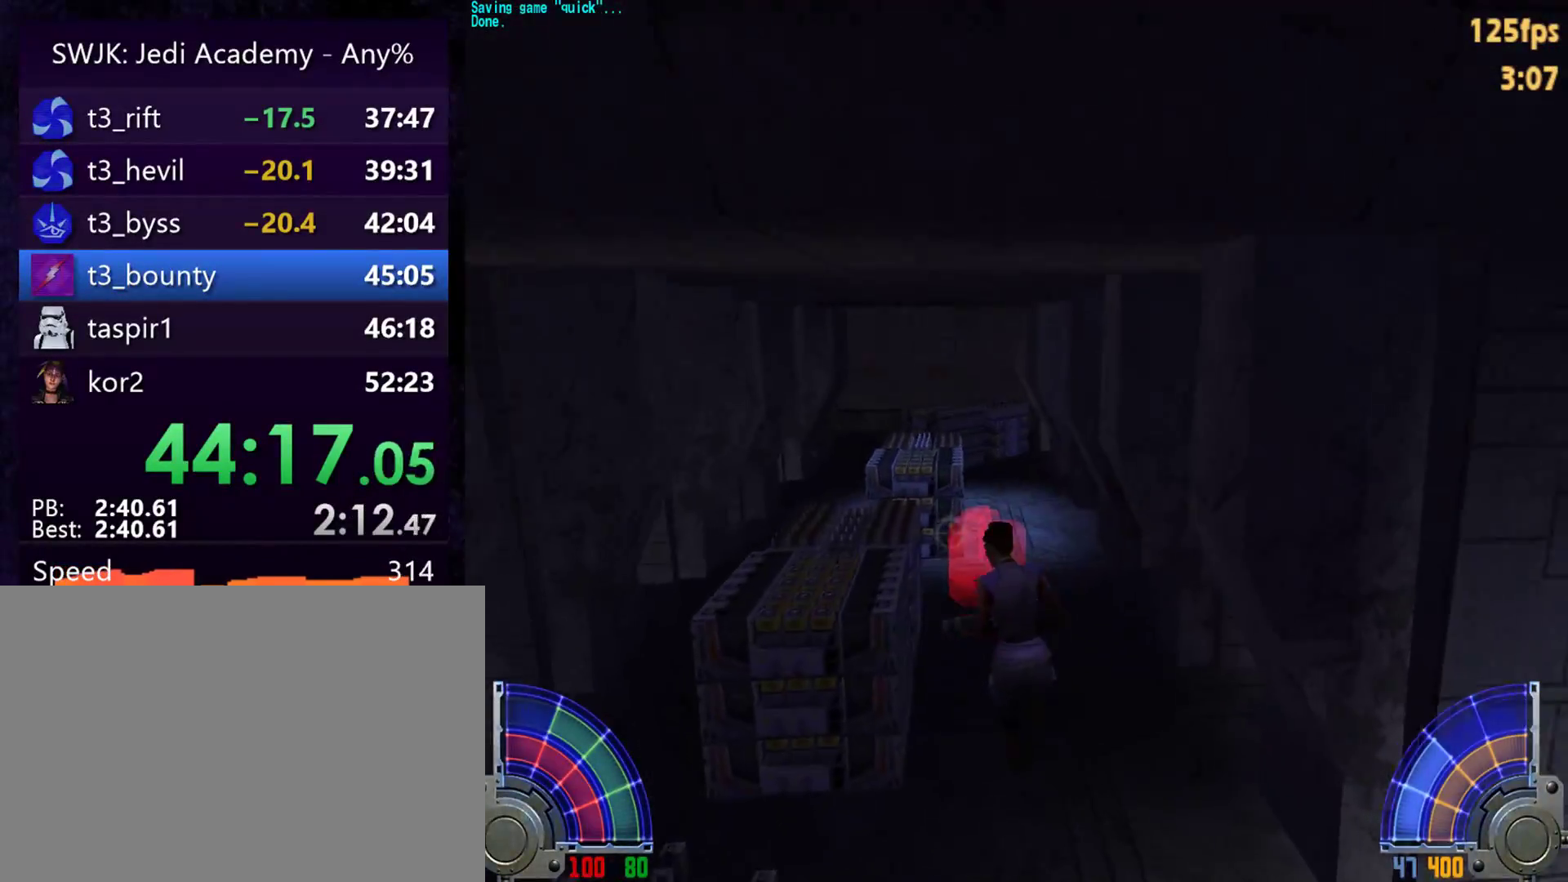
{"keys": ["w"], "mouse": [], "events": [[233, "a", "up"]]}
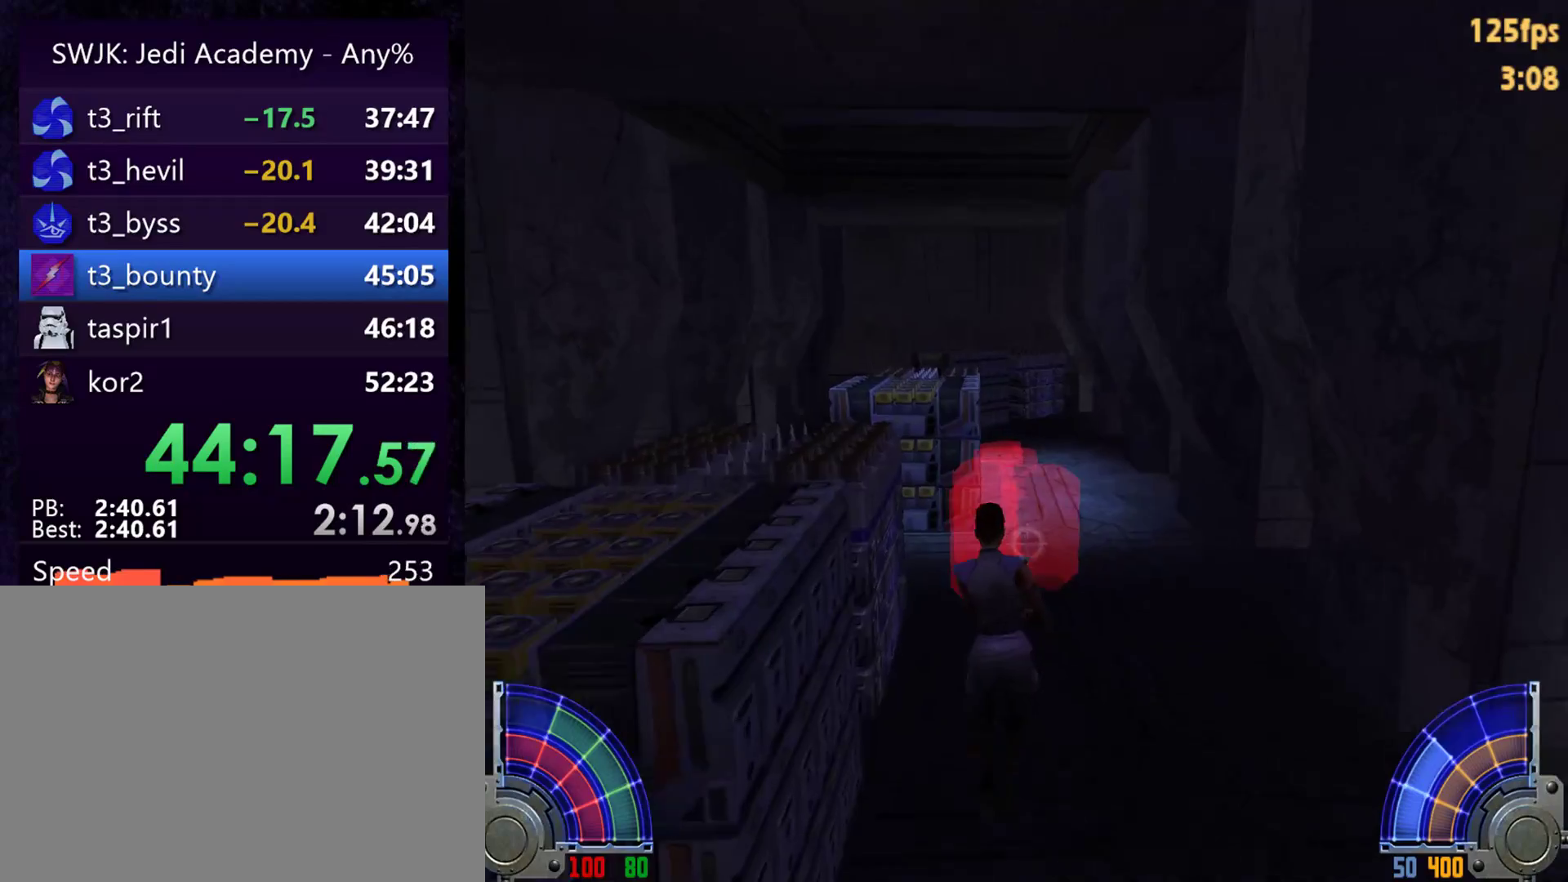
{"keys": ["a"], "mouse": [], "events": [[200, "e", "down"], [383, "w", "up"], [483, "a", "down"], [483, "e", "up"]]}
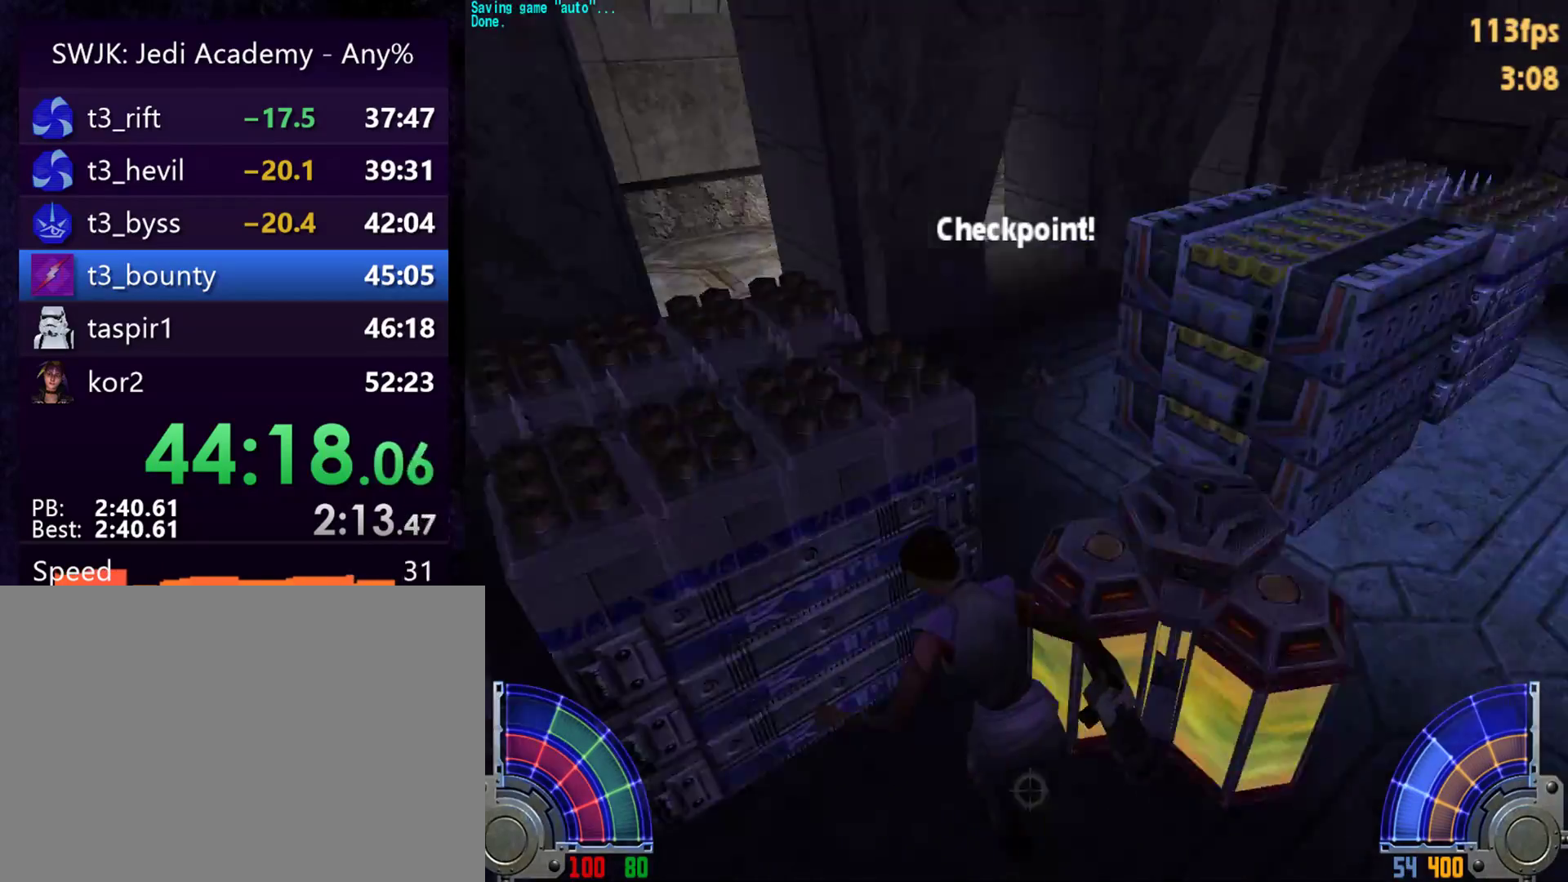
{"keys": ["w"], "mouse": [], "events": [[167, "w", "down"], [300, "a", "up"]]}
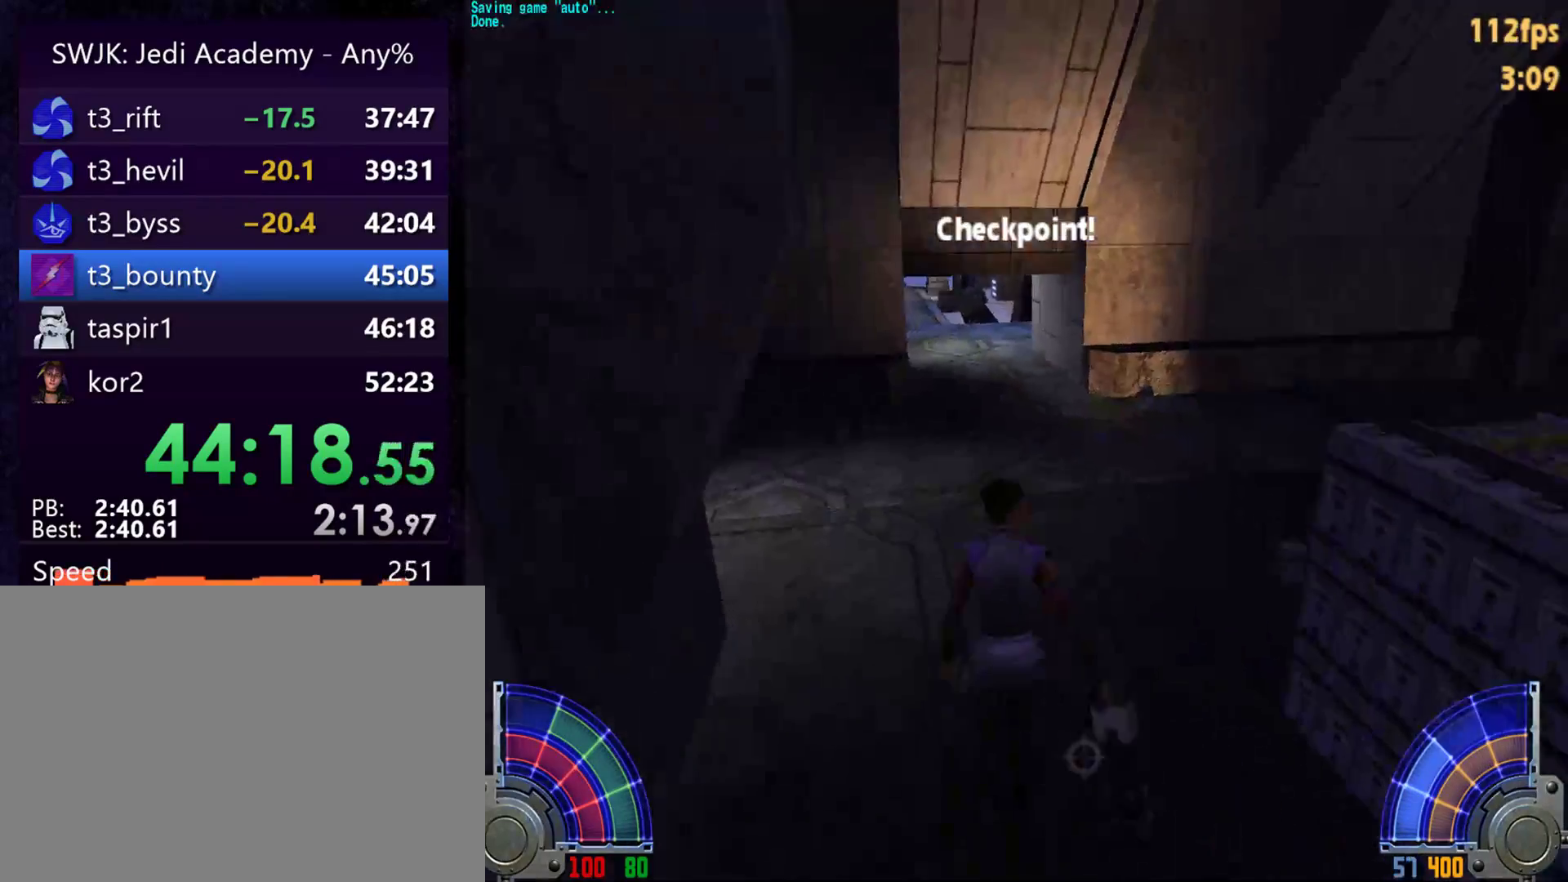
{"keys": ["a", "w"], "mouse": [], "events": [[133, "d", "down"], [183, "space", "down"], [233, "a", "down"], [283, "d", "up"], [283, "space", "up"]]}
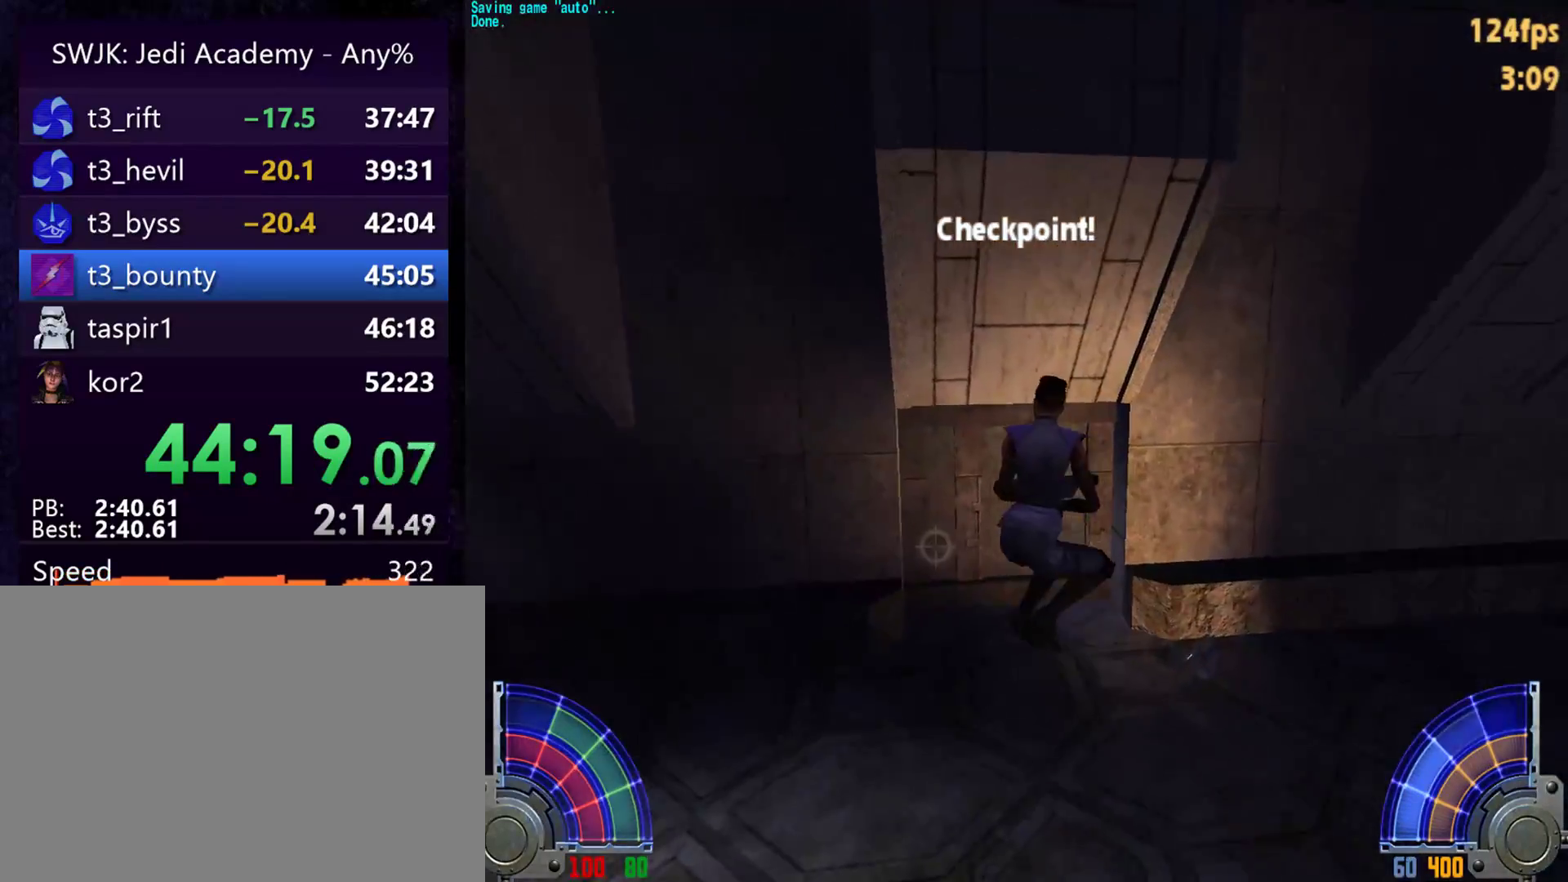
{"keys": ["a", "w"], "mouse": [], "events": []}
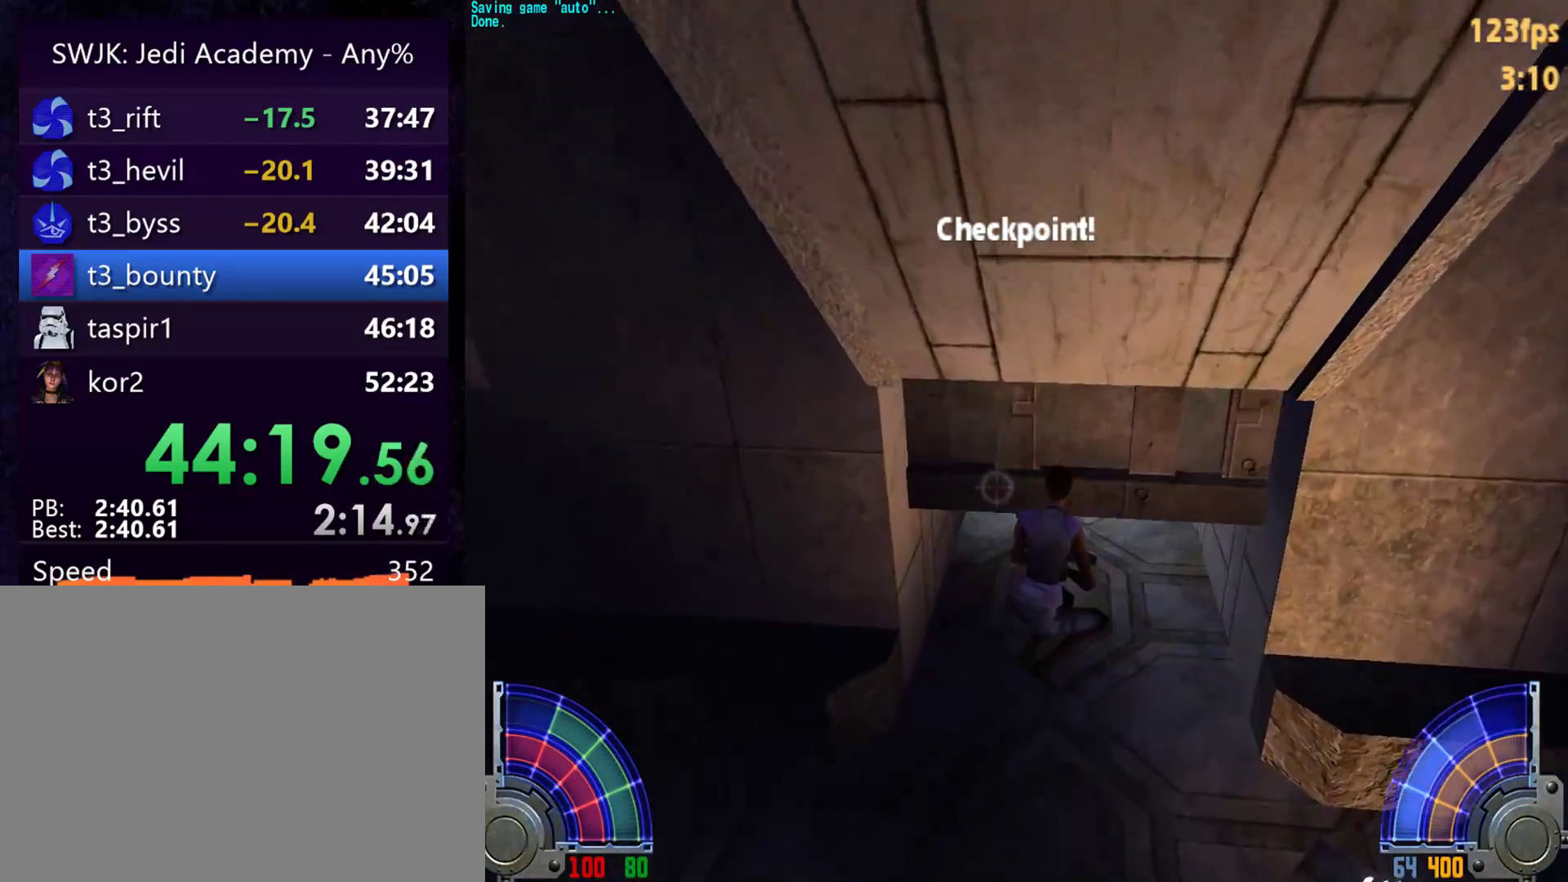
{"keys": ["w"], "mouse": [], "events": [[67, "a", "up"]]}
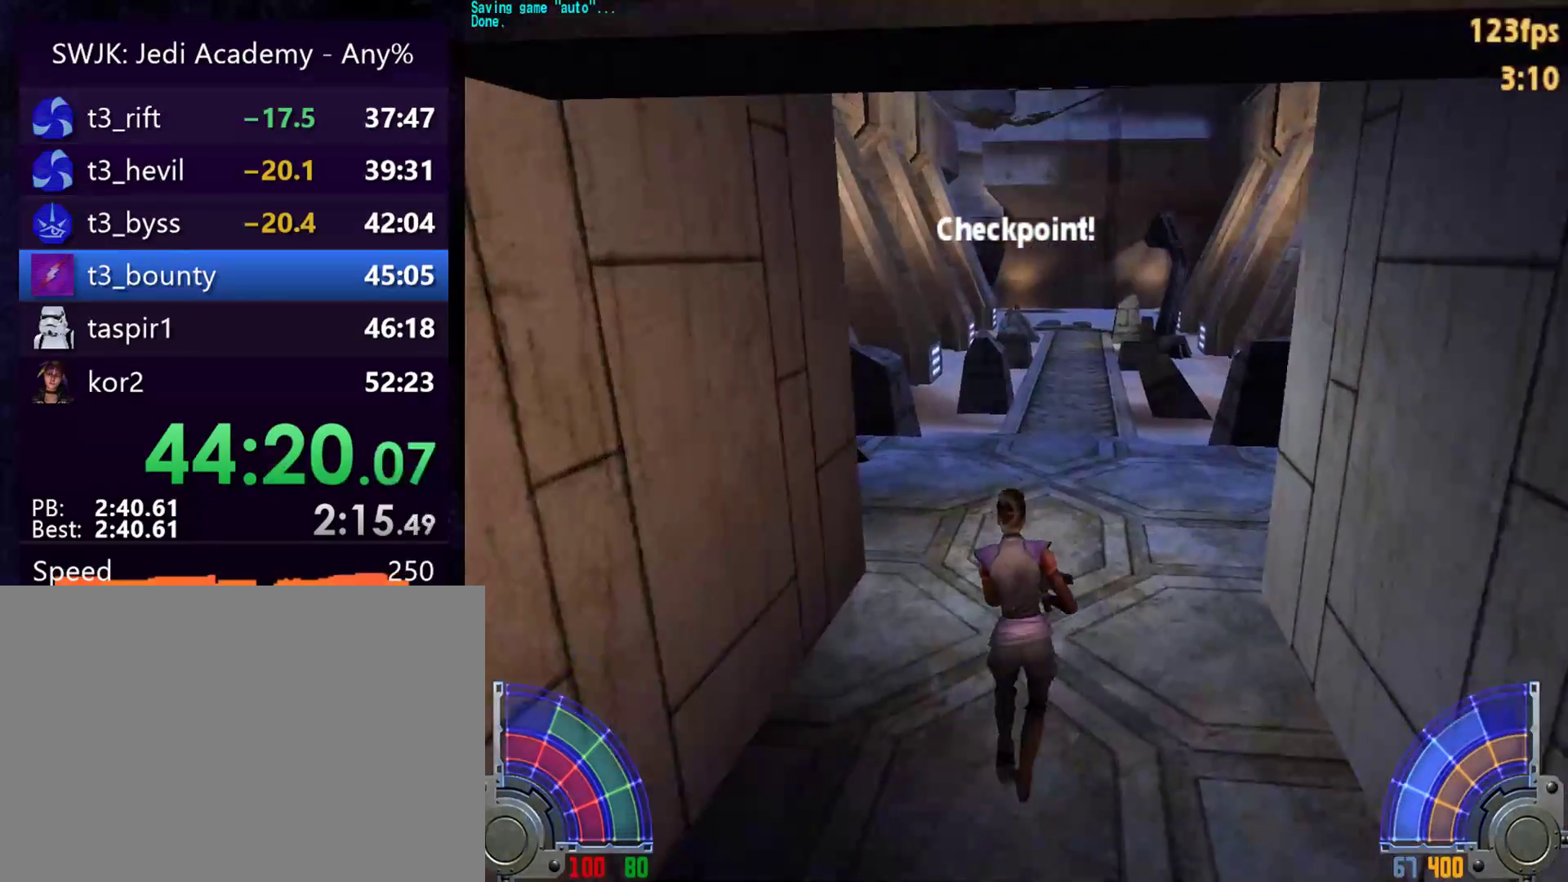
{"keys": ["a", "d", "space", "w"], "mouse": [], "events": [[367, "d", "down"], [417, "space", "down"], [467, "a", "down"]]}
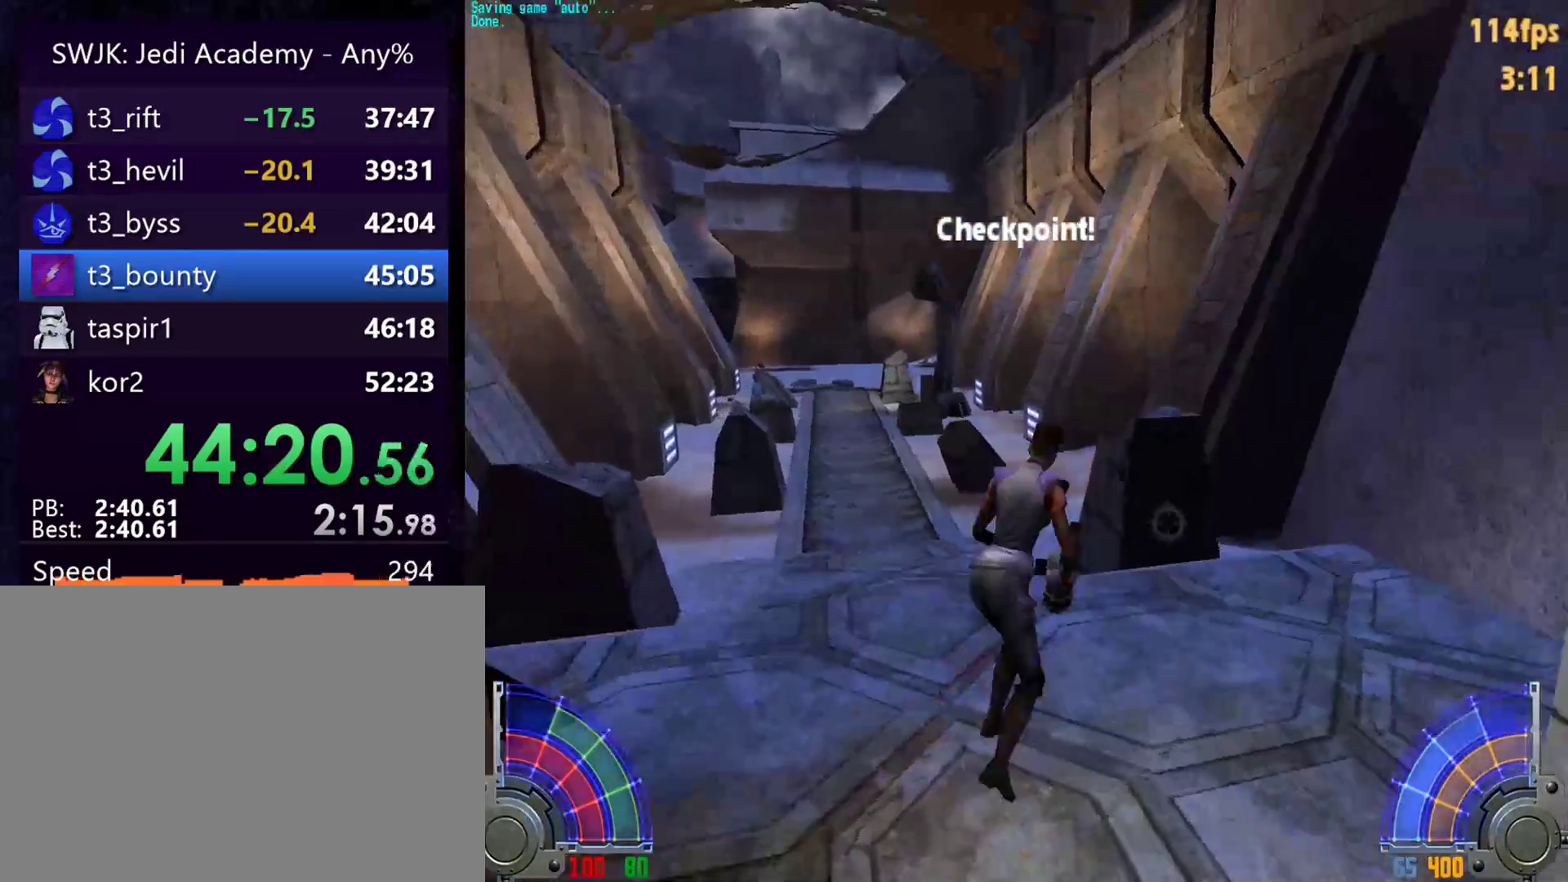
{"keys": ["a", "w"], "mouse": [], "events": [[50, "d", "up"], [283, "space", "up"]]}
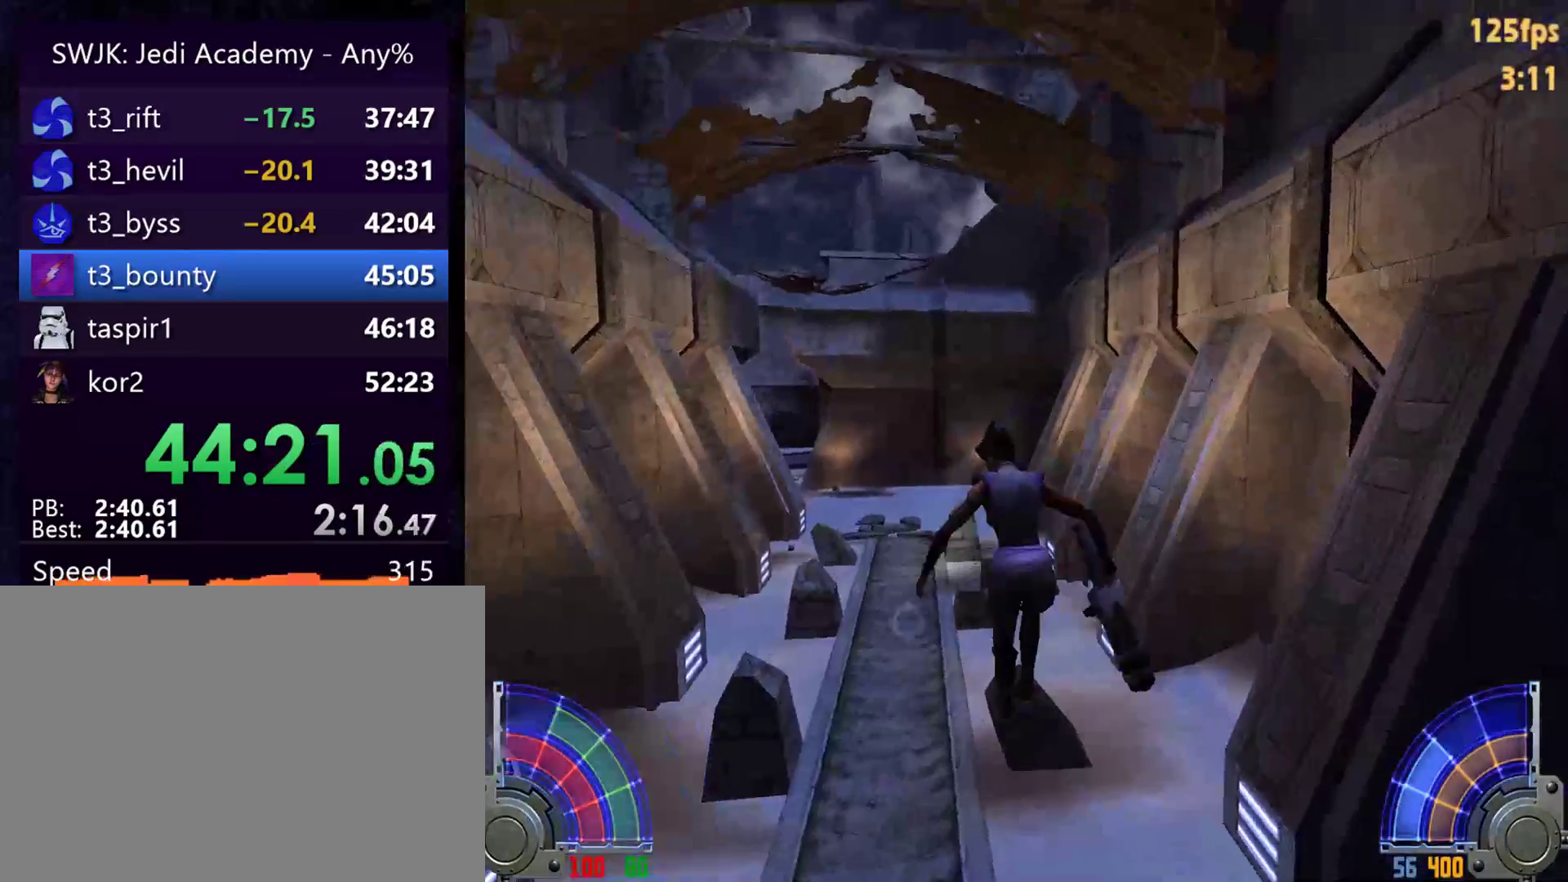
{"keys": ["a", "w"], "mouse": [], "events": []}
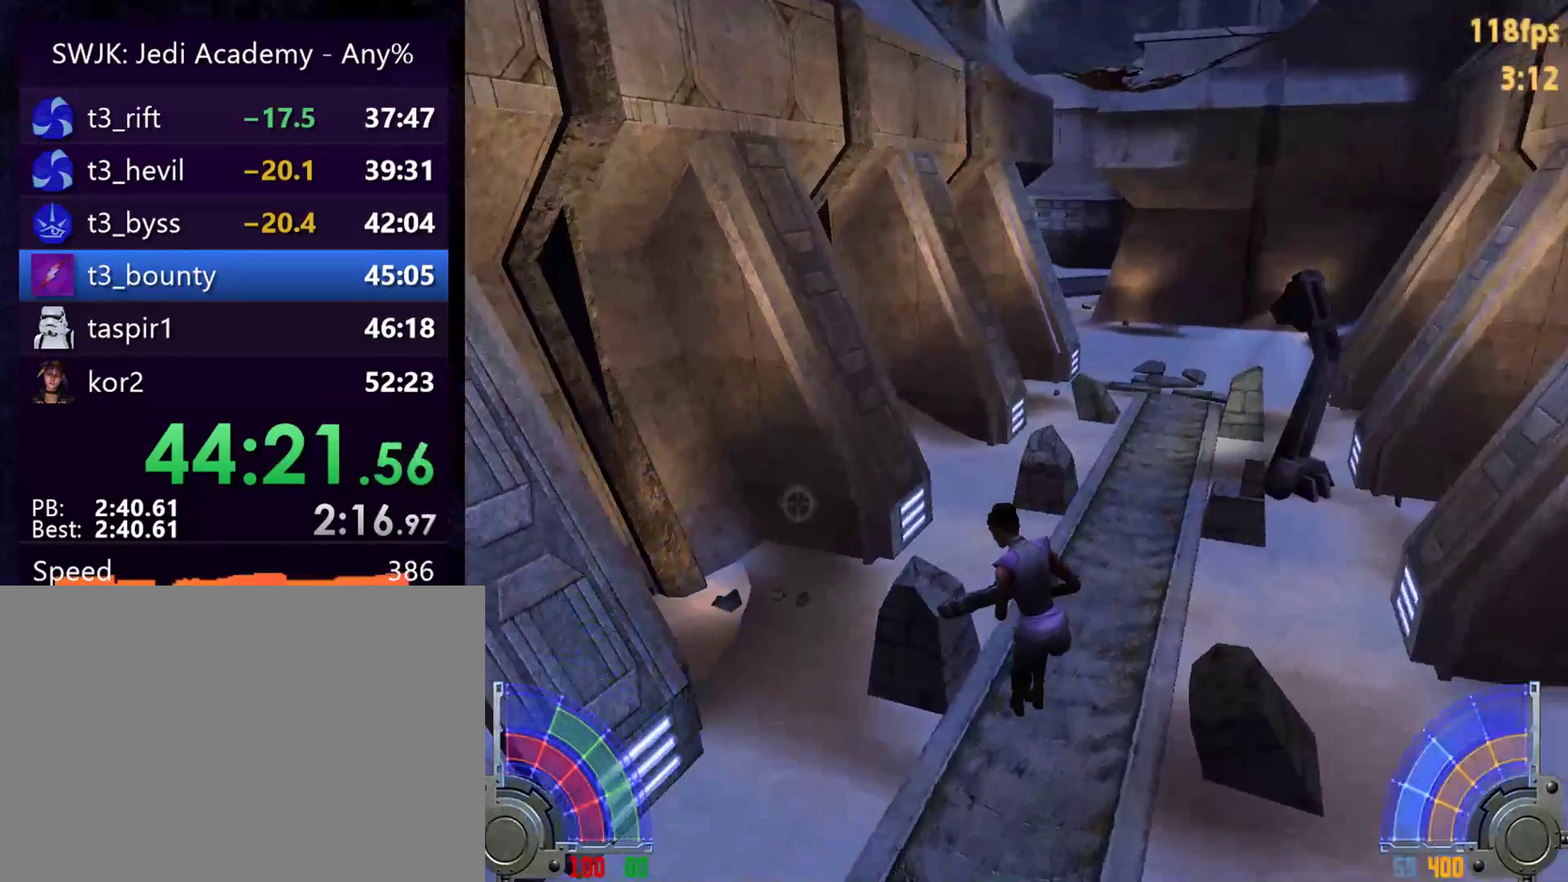
{"keys": ["d", "space", "w"], "mouse": [], "events": [[417, "d", "down"], [467, "a", "up"], [467, "space", "down"]]}